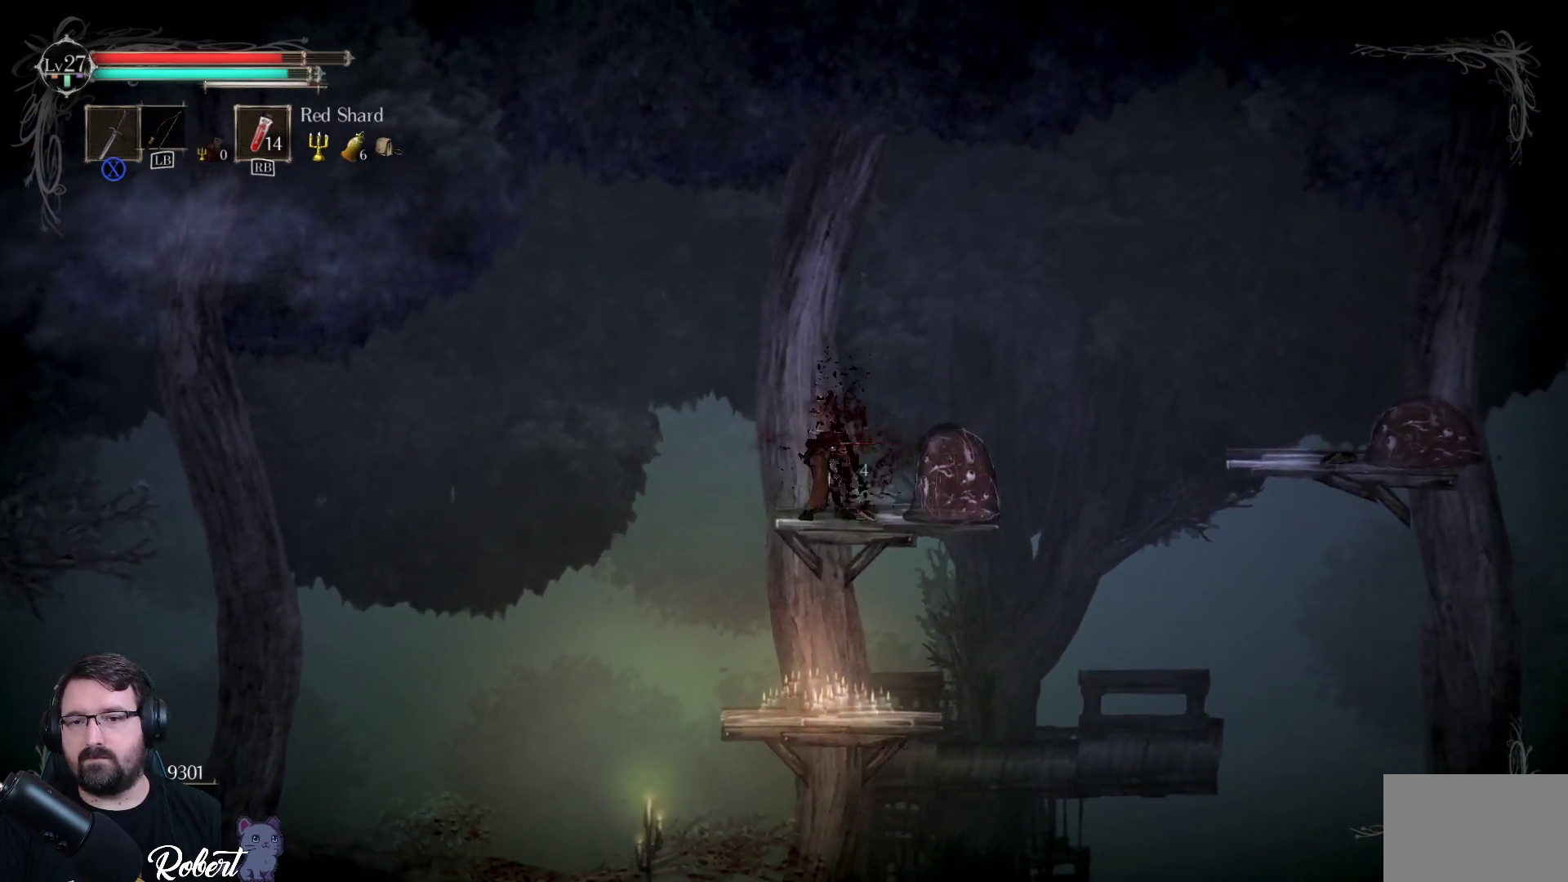
Gameplay with a controller (Xbox layout); each line is a JSON object with the inputs held at the frame after it. "events" lists button and stick changes between this image and that frame as [ms after this image, input, new state], when the widget could be followed in between.
{"buttons": [], "left_stick": "center", "right_stick": "center", "events": [[100, "X", "up"], [167, "X", "down"], [267, "X", "up"], [333, "X", "down"], [433, "X", "up"]]}
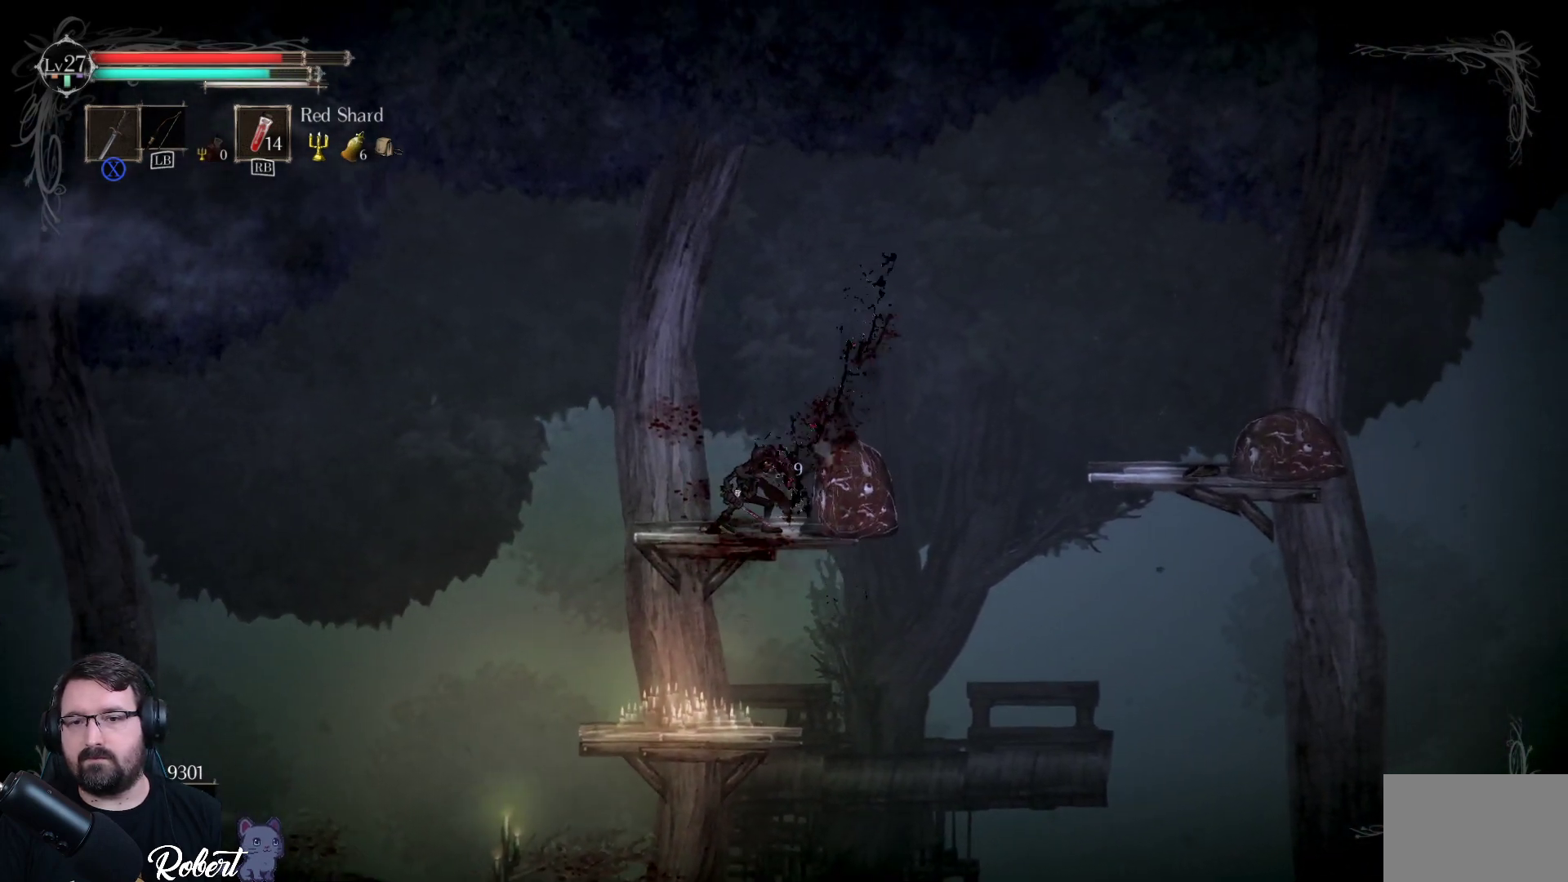
{"buttons": [], "left_stick": "center", "right_stick": "center", "events": [[67, "X", "down"], [133, "X", "up"], [267, "X", "down"], [367, "X", "up"]]}
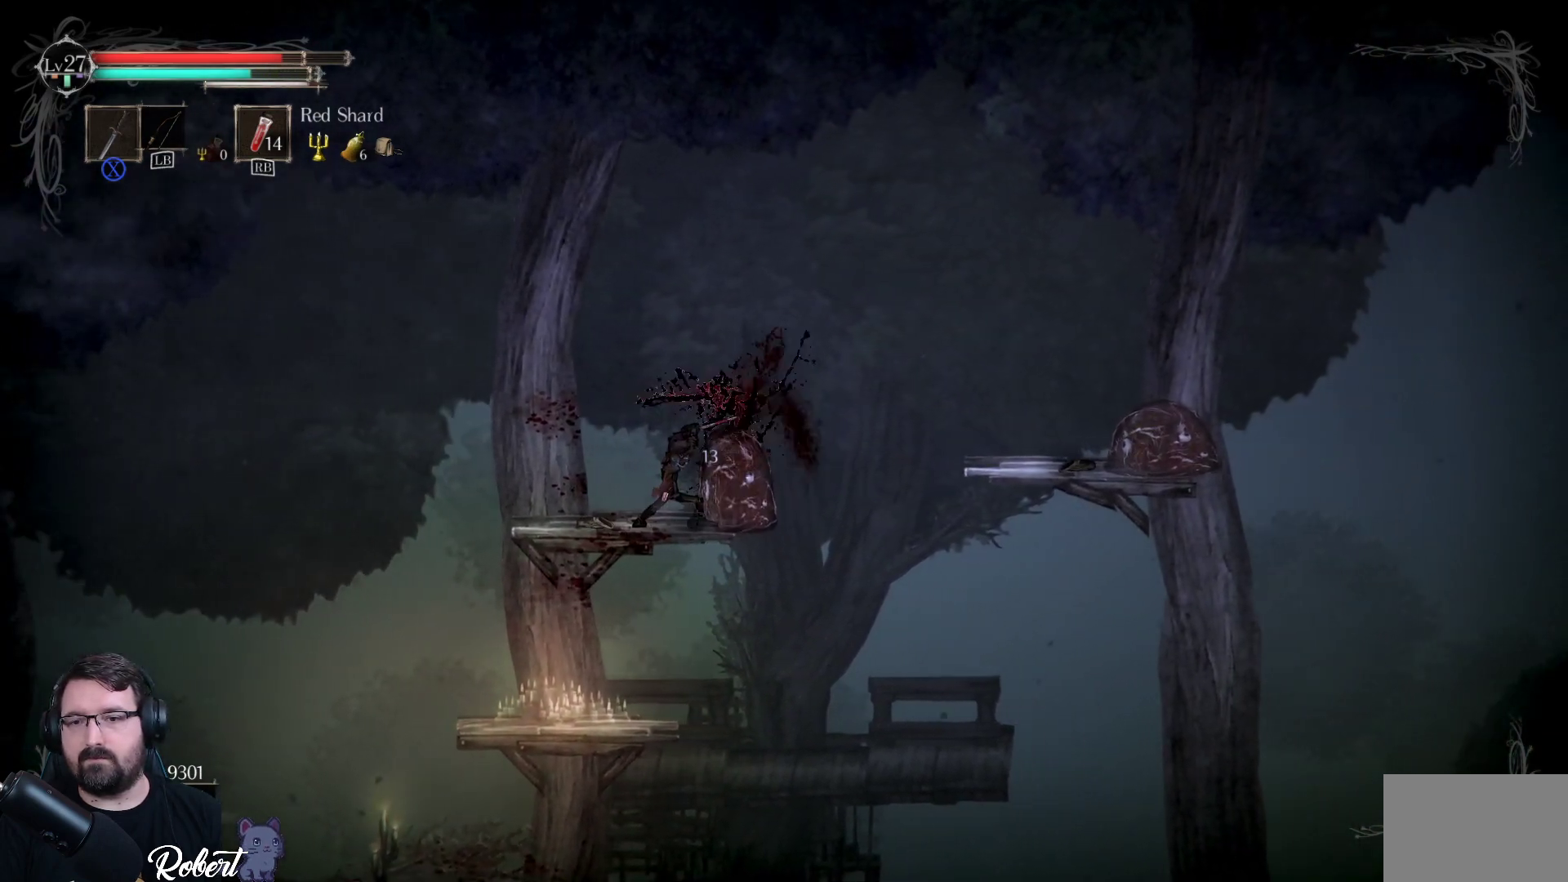
{"buttons": [], "left_stick": "center", "right_stick": "center", "events": []}
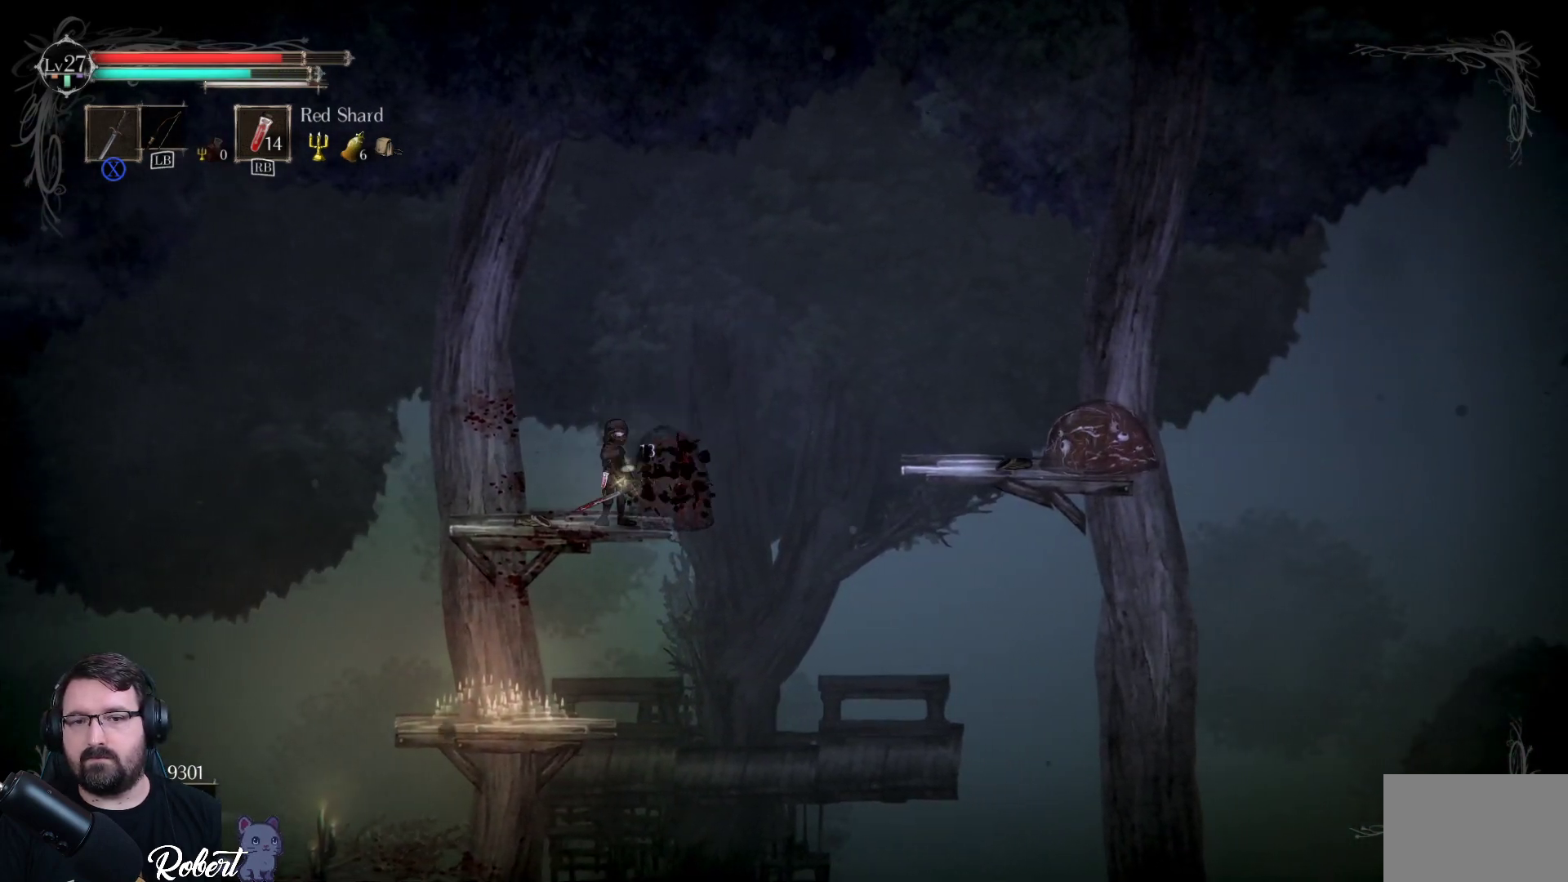
{"buttons": ["A"], "left_stick": "right", "right_stick": "center", "events": [[400, "left_stick", "right"], [467, "A", "down"]]}
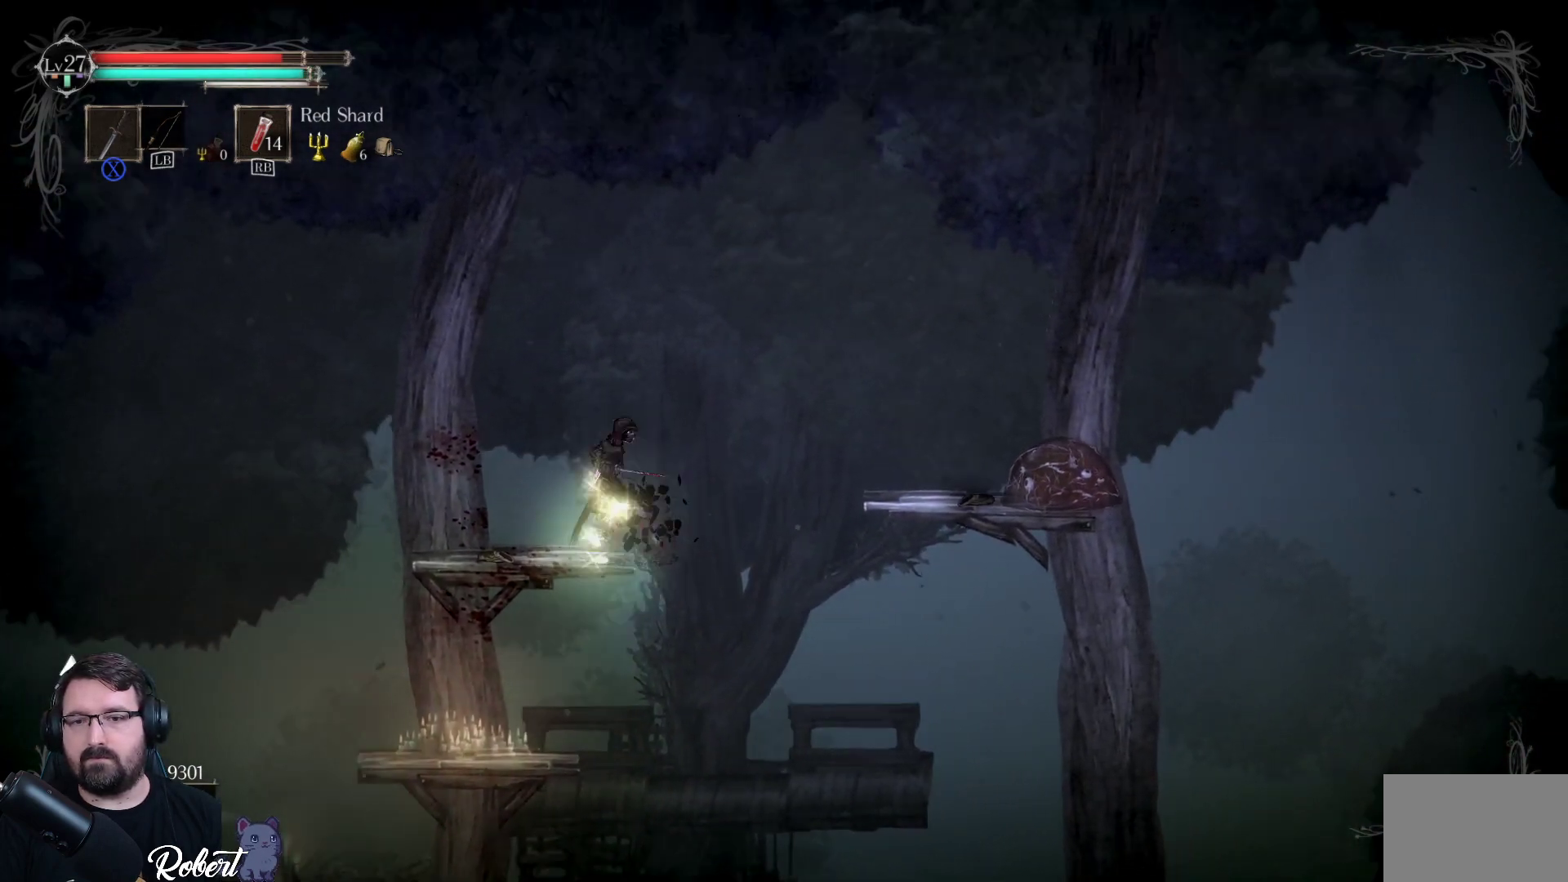
{"buttons": ["A"], "left_stick": "right", "right_stick": "center", "events": []}
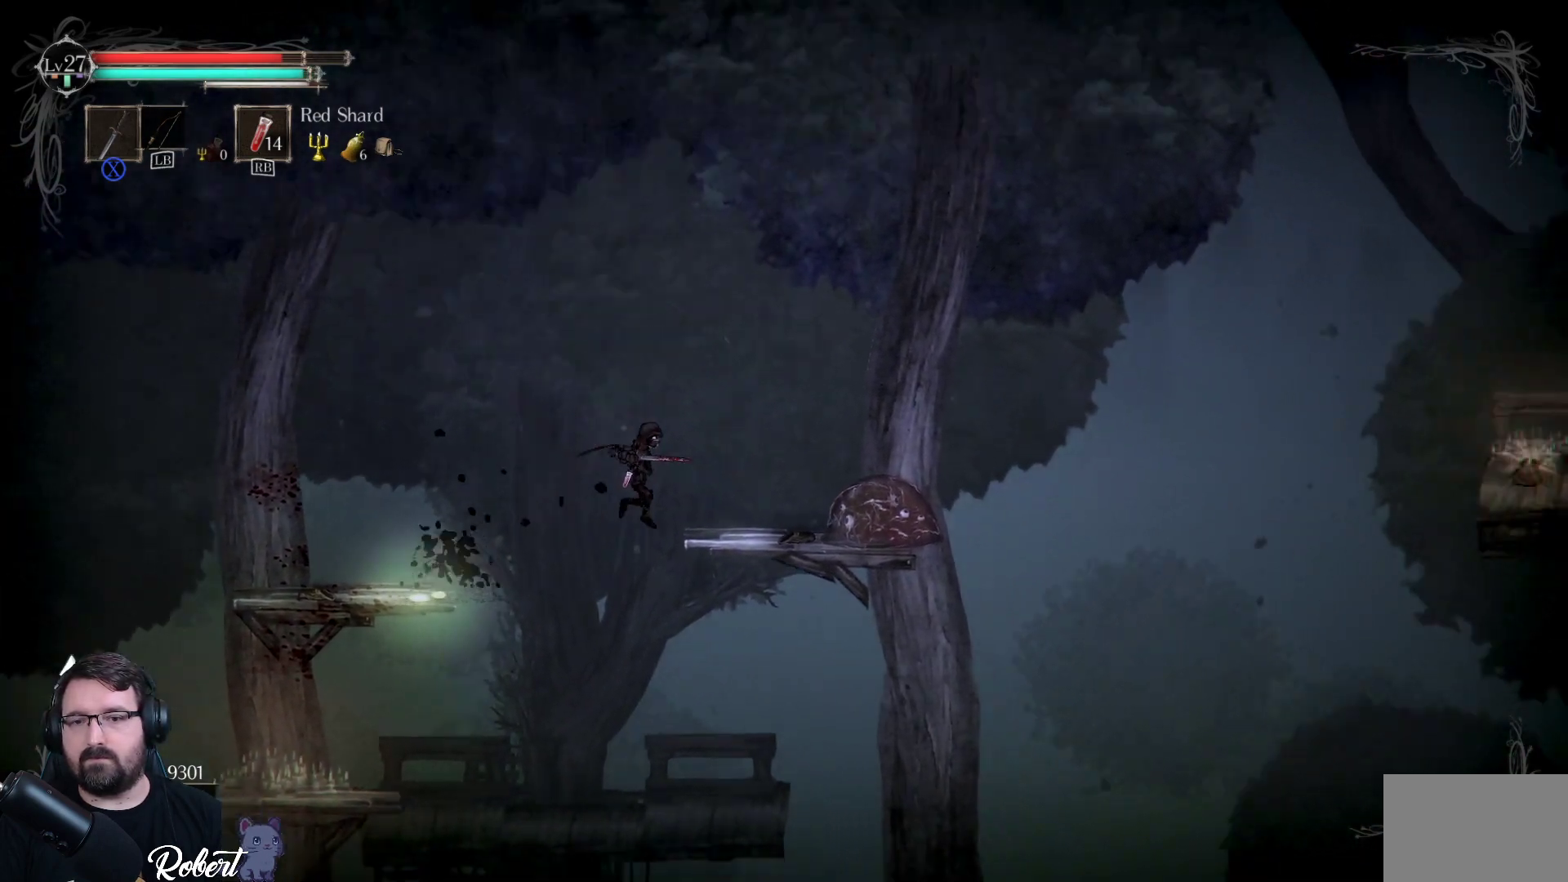
{"buttons": [], "left_stick": "right", "right_stick": "center", "events": [[200, "A", "up"]]}
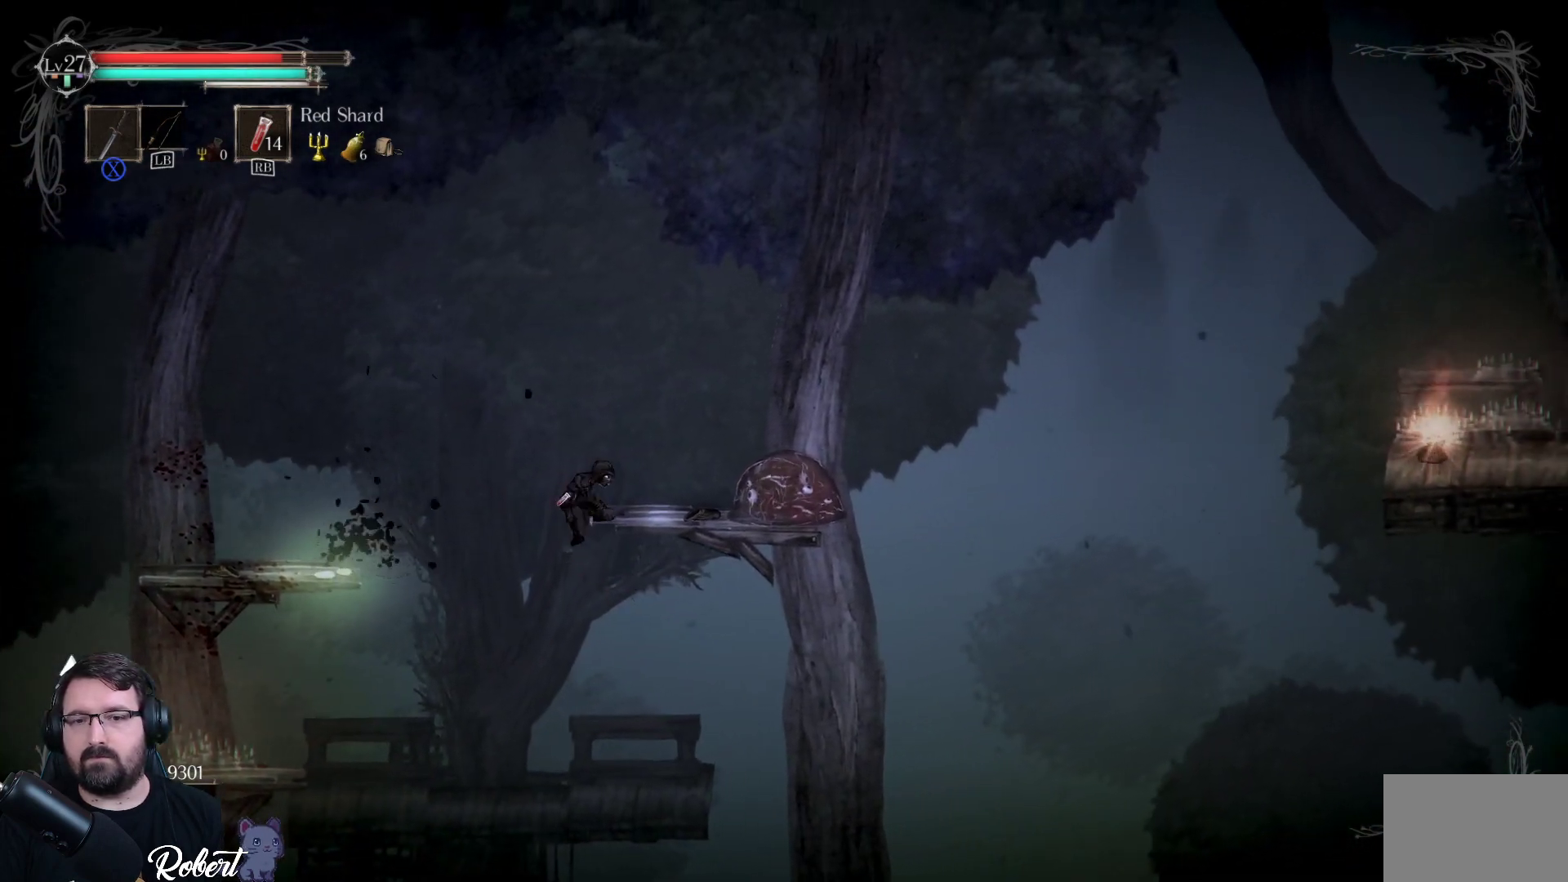
{"buttons": [], "left_stick": "right", "right_stick": "center", "events": []}
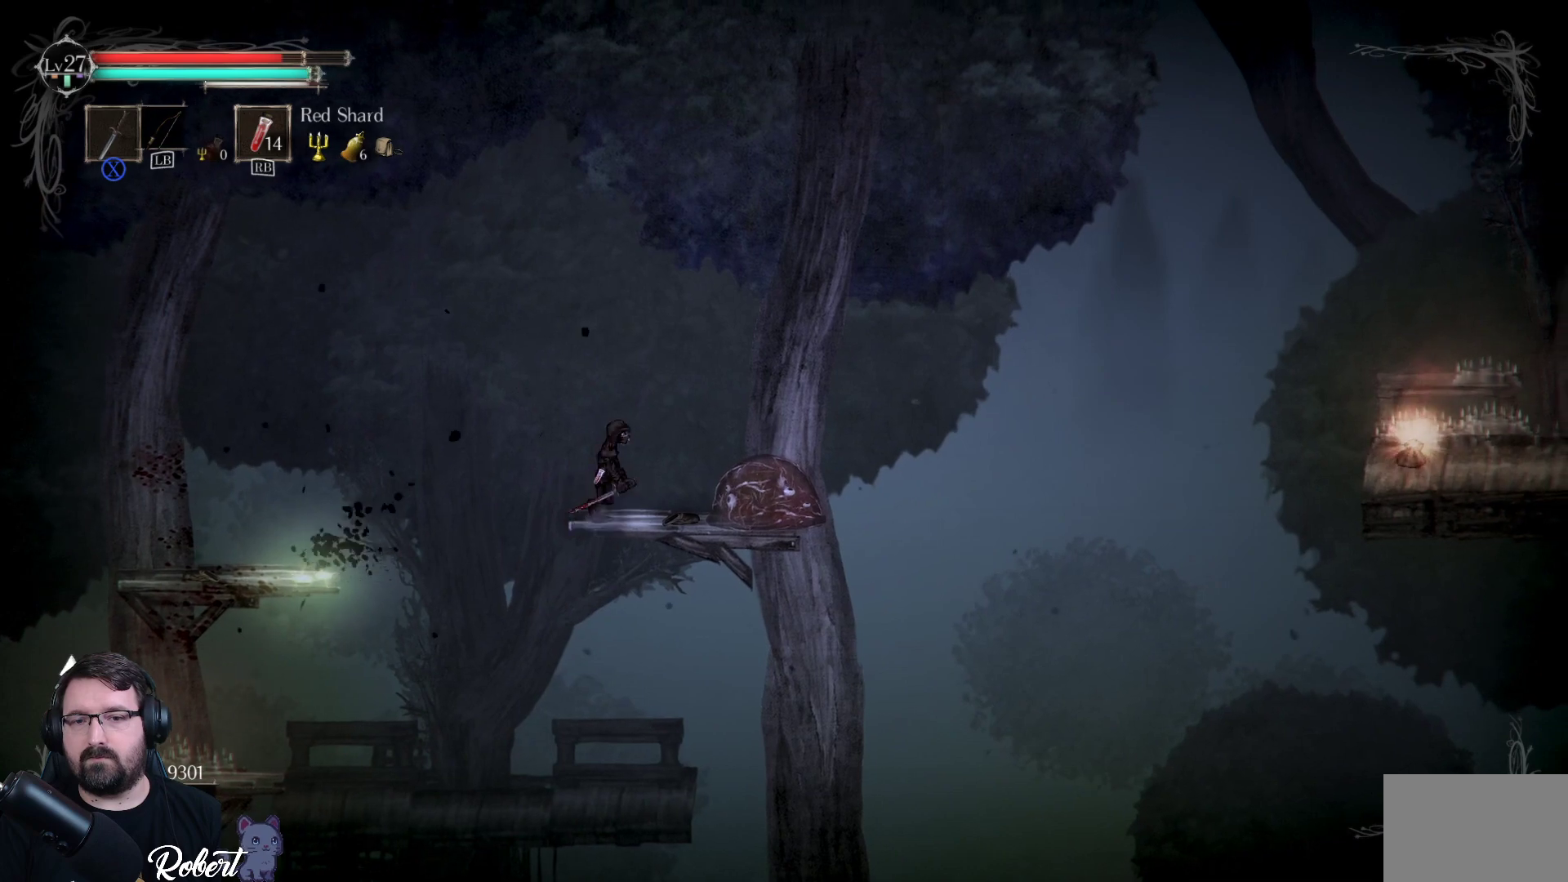
{"buttons": ["X"], "left_stick": "center", "right_stick": "center", "events": [[100, "X", "down"], [200, "X", "up"], [233, "left_stick", "center"], [300, "X", "down"], [400, "X", "up"], [467, "X", "down"]]}
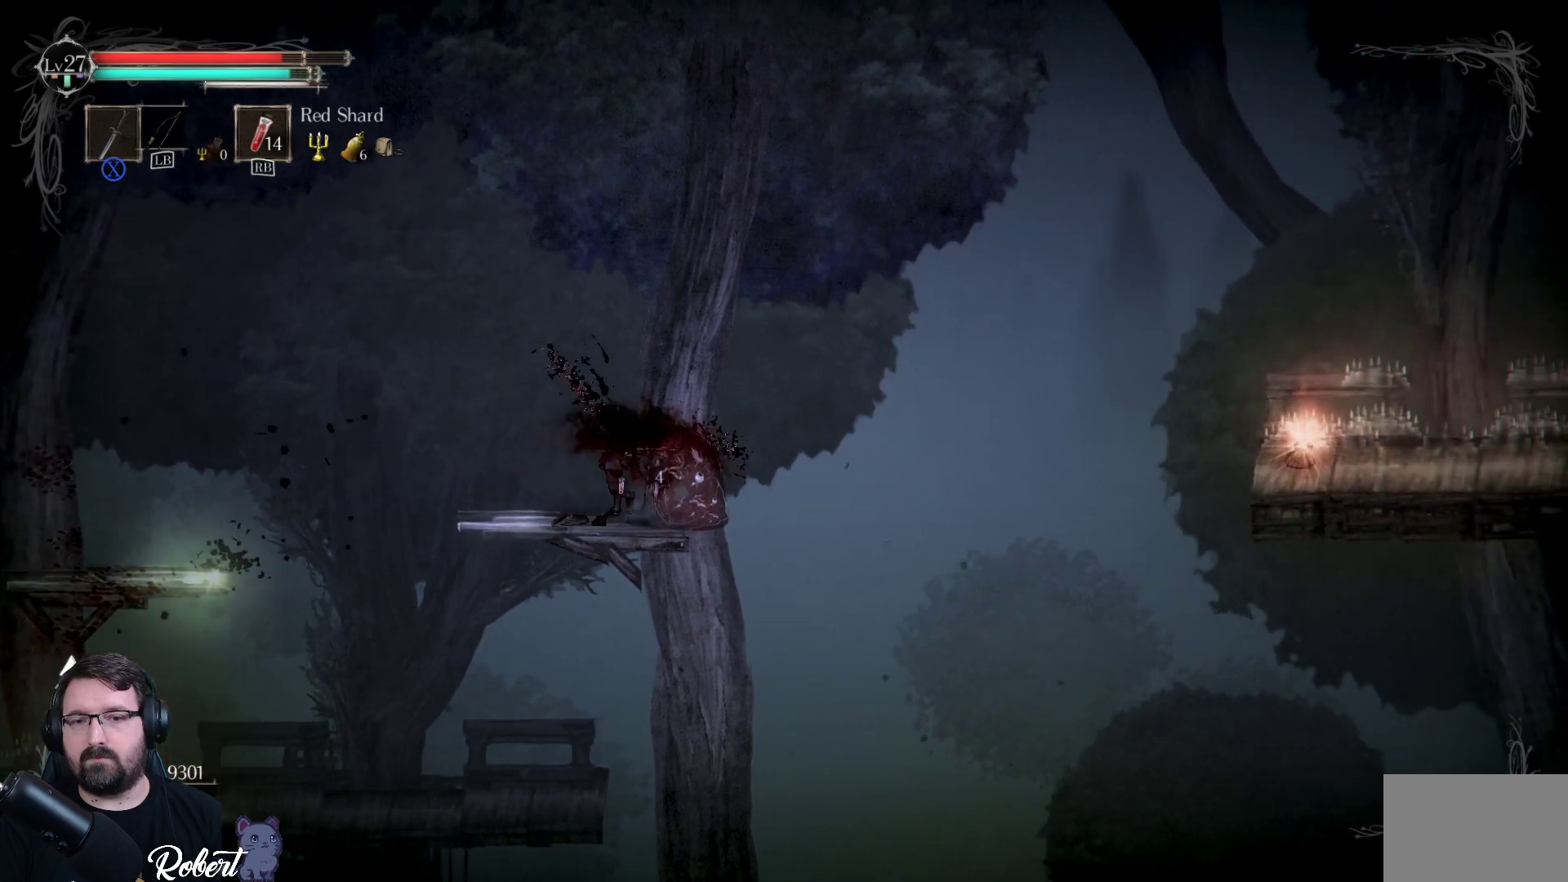
{"buttons": ["X"], "left_stick": "center", "right_stick": "center", "events": [[33, "X", "up"], [133, "X", "down"], [200, "X", "up"], [267, "X", "down"], [367, "X", "up"], [433, "X", "down"]]}
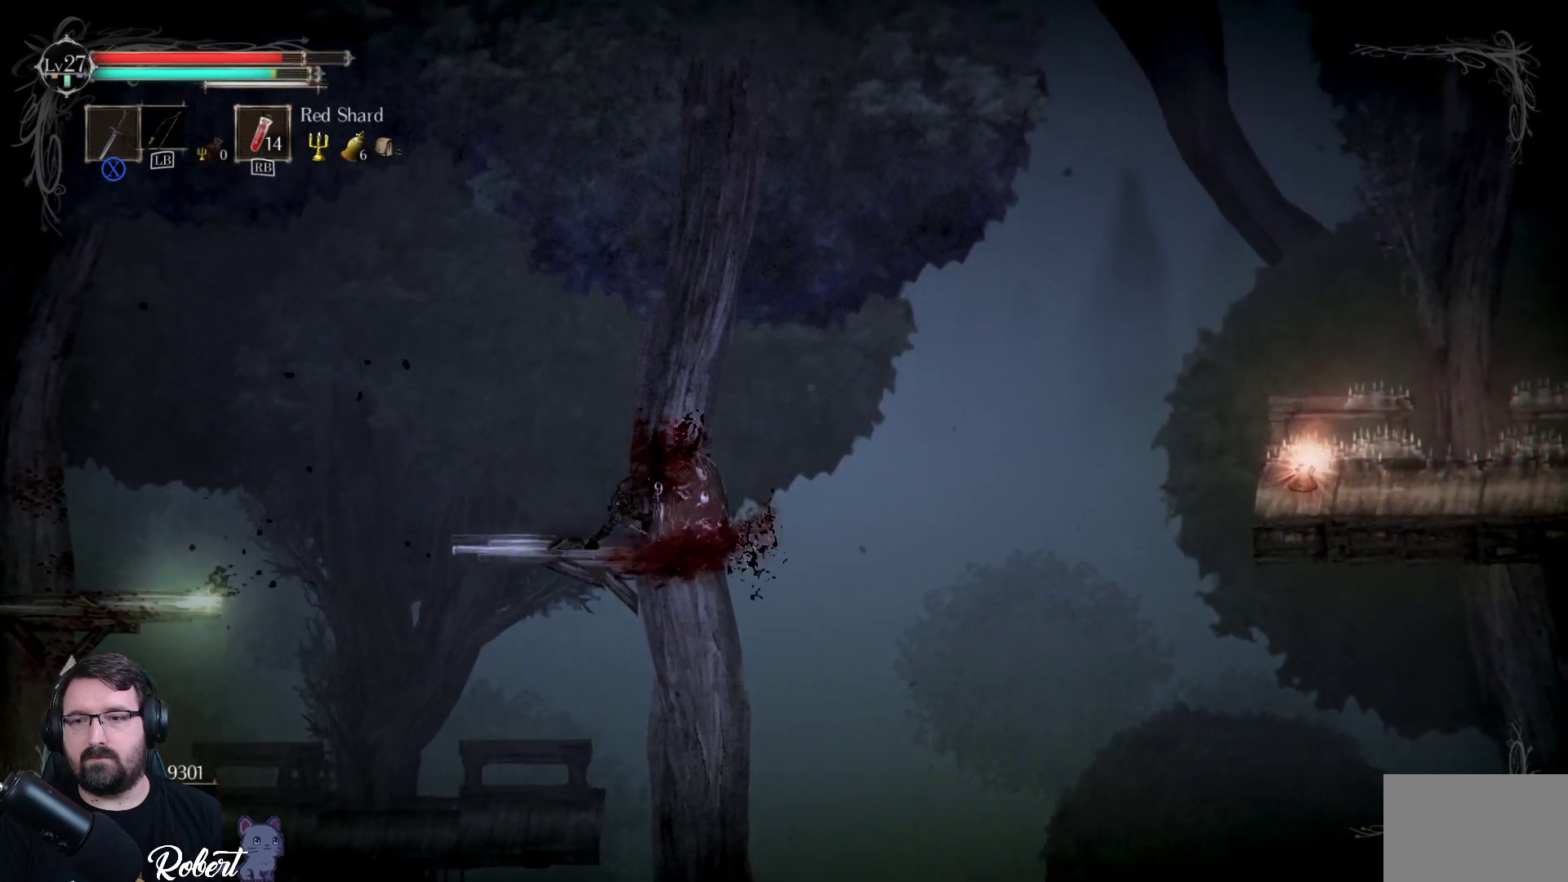
{"buttons": [], "left_stick": "center", "right_stick": "center", "events": [[33, "X", "up"], [267, "X", "down"], [367, "X", "up"]]}
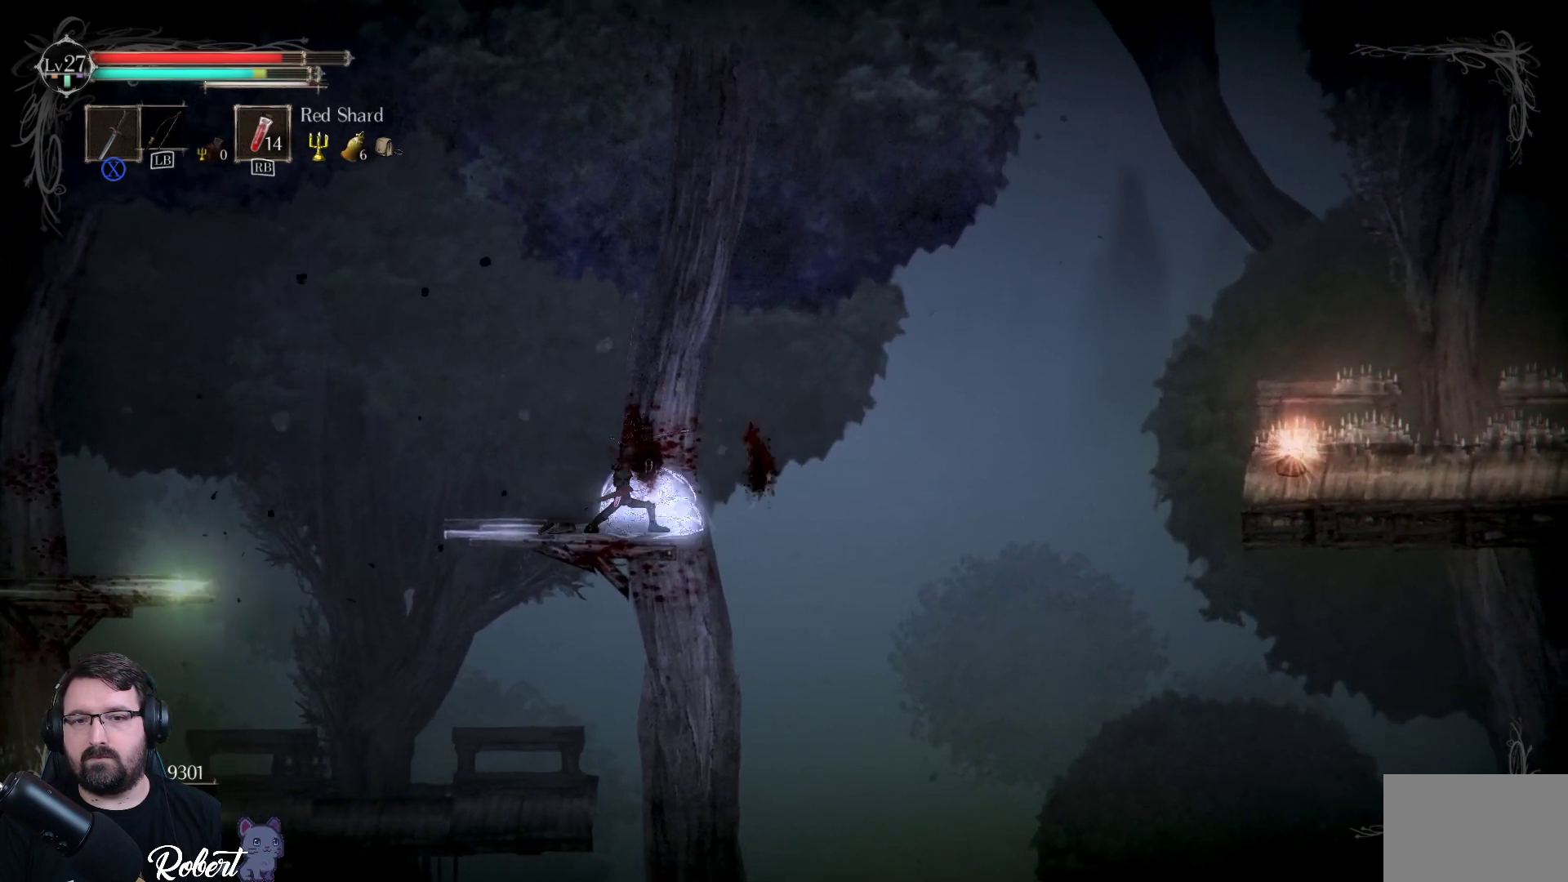
{"buttons": [], "left_stick": "center", "right_stick": "center", "events": []}
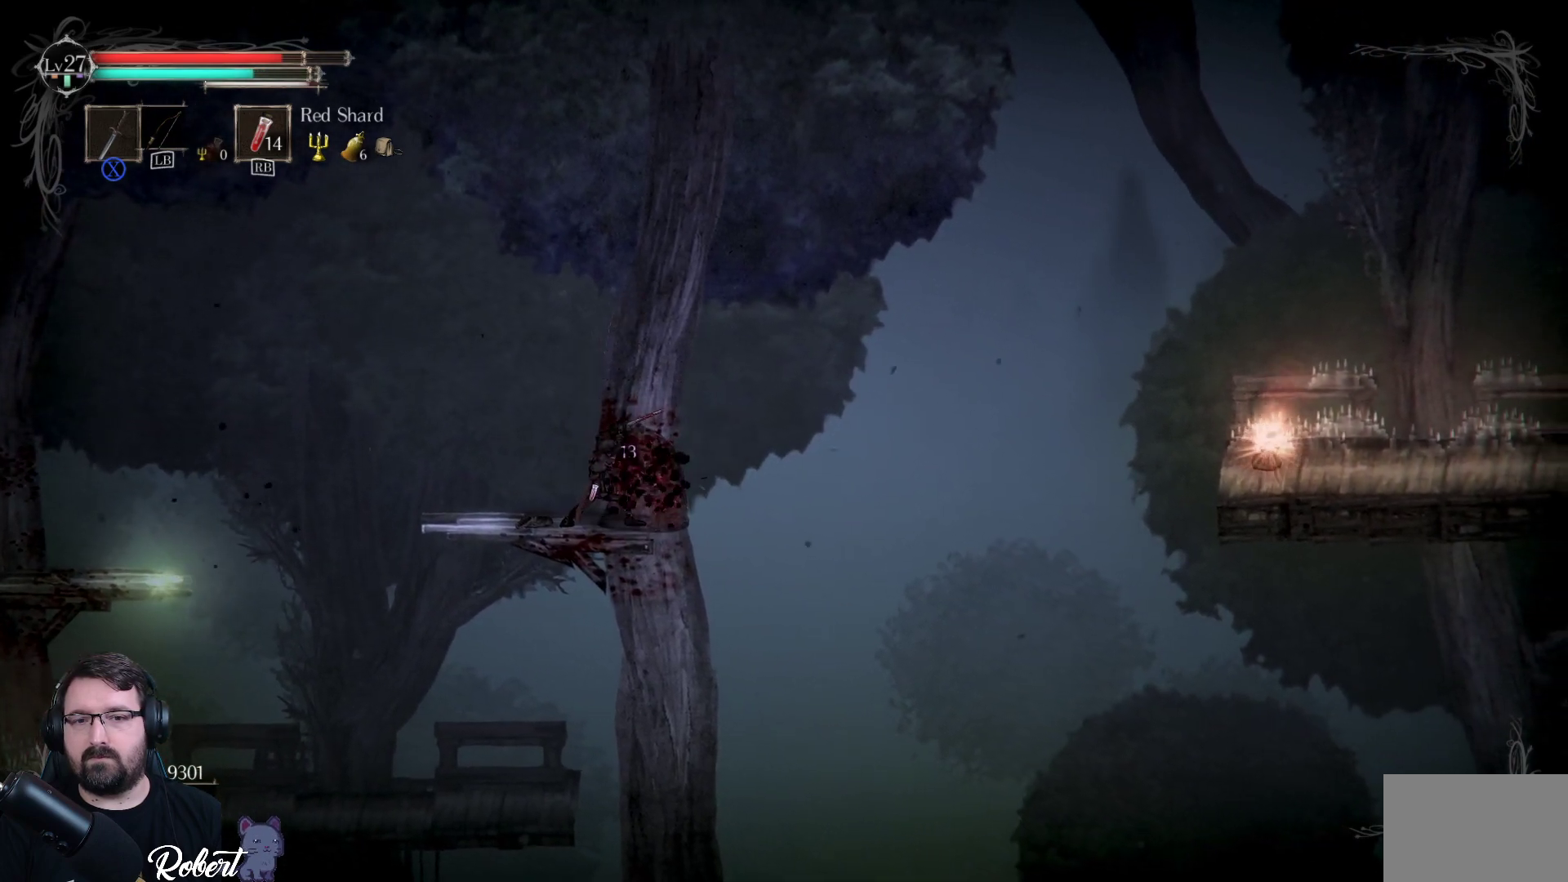
{"buttons": [], "left_stick": "left", "right_stick": "center", "events": [[167, "left_stick", "left"]]}
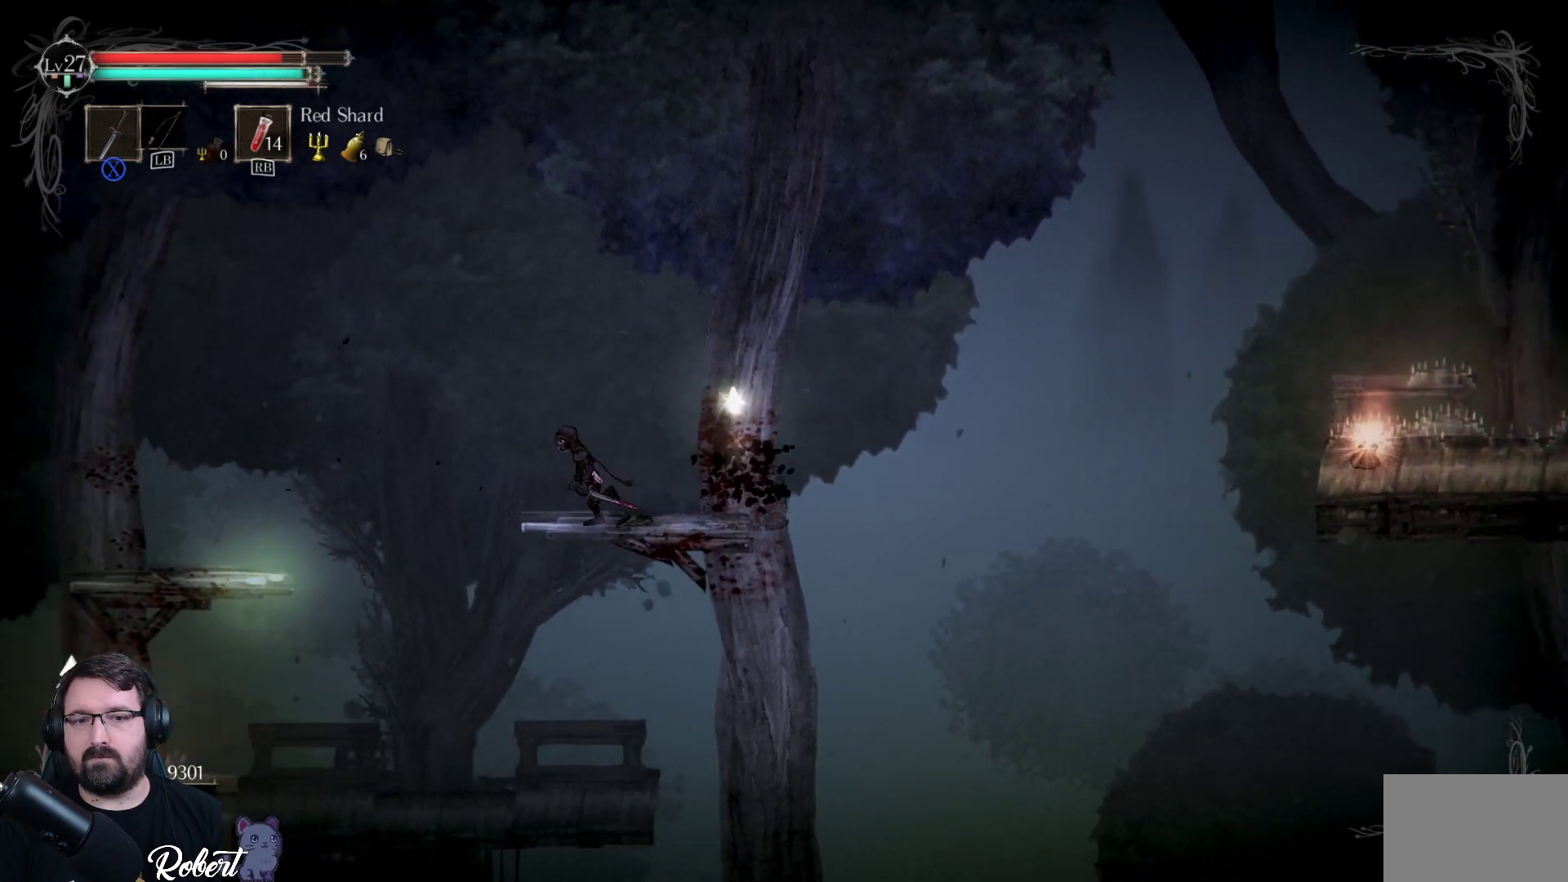
{"buttons": [], "left_stick": "left", "right_stick": "center", "events": [[100, "A", "down"], [500, "A", "up"]]}
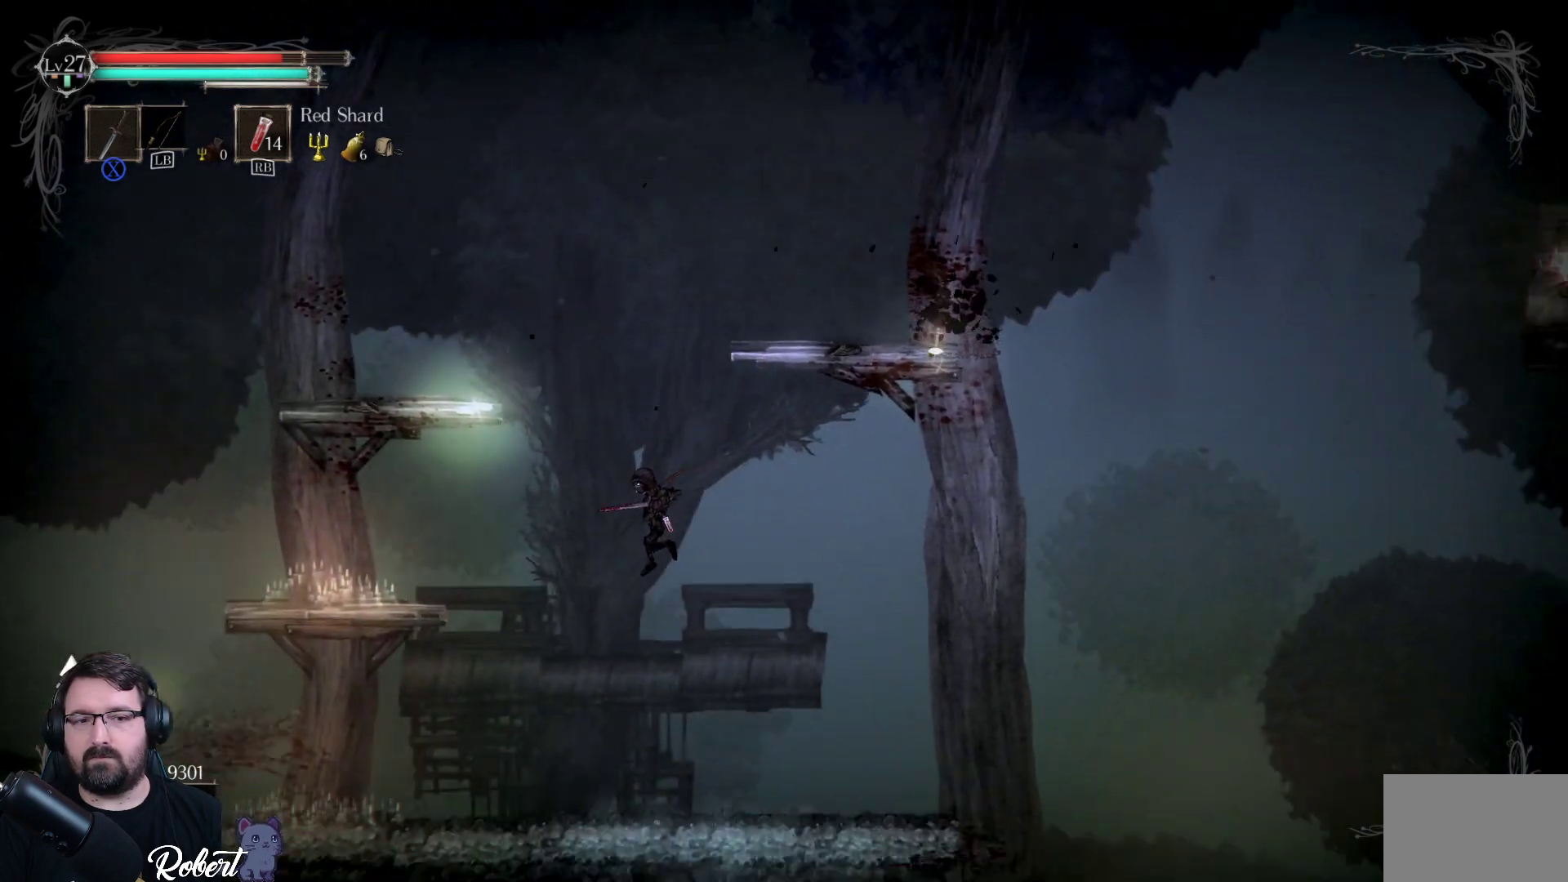
{"buttons": [], "left_stick": "center", "right_stick": "center", "events": [[300, "left_stick", "center"]]}
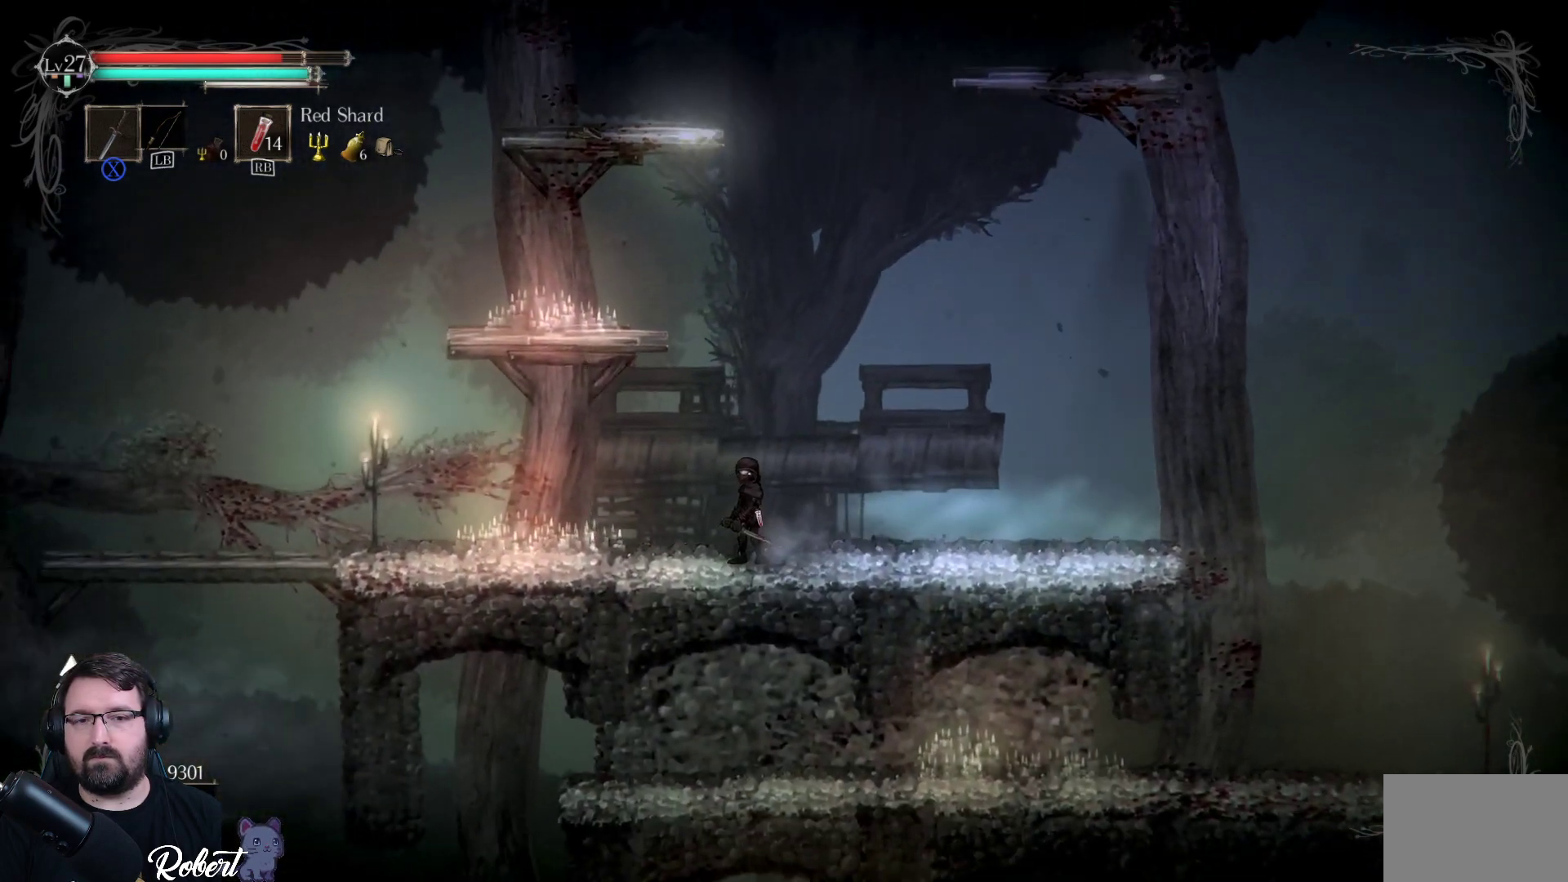
{"buttons": [], "left_stick": "up", "right_stick": "center", "events": [[133, "left_stick", "up-left"], [233, "A", "down"], [333, "left_stick", "up"], [467, "A", "up"]]}
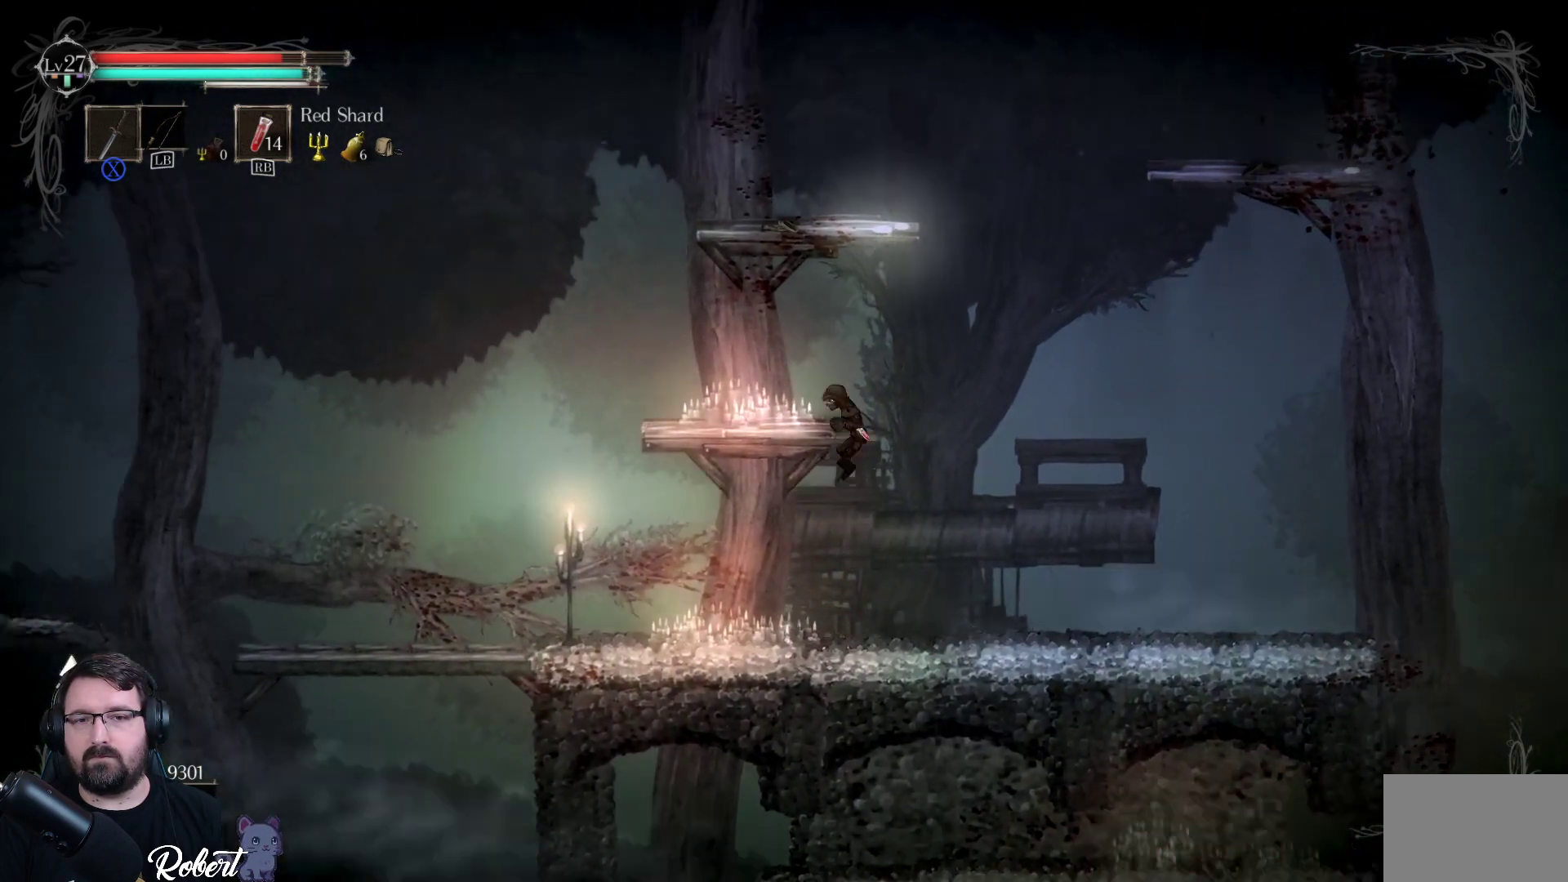
{"buttons": [], "left_stick": "up", "right_stick": "center", "events": []}
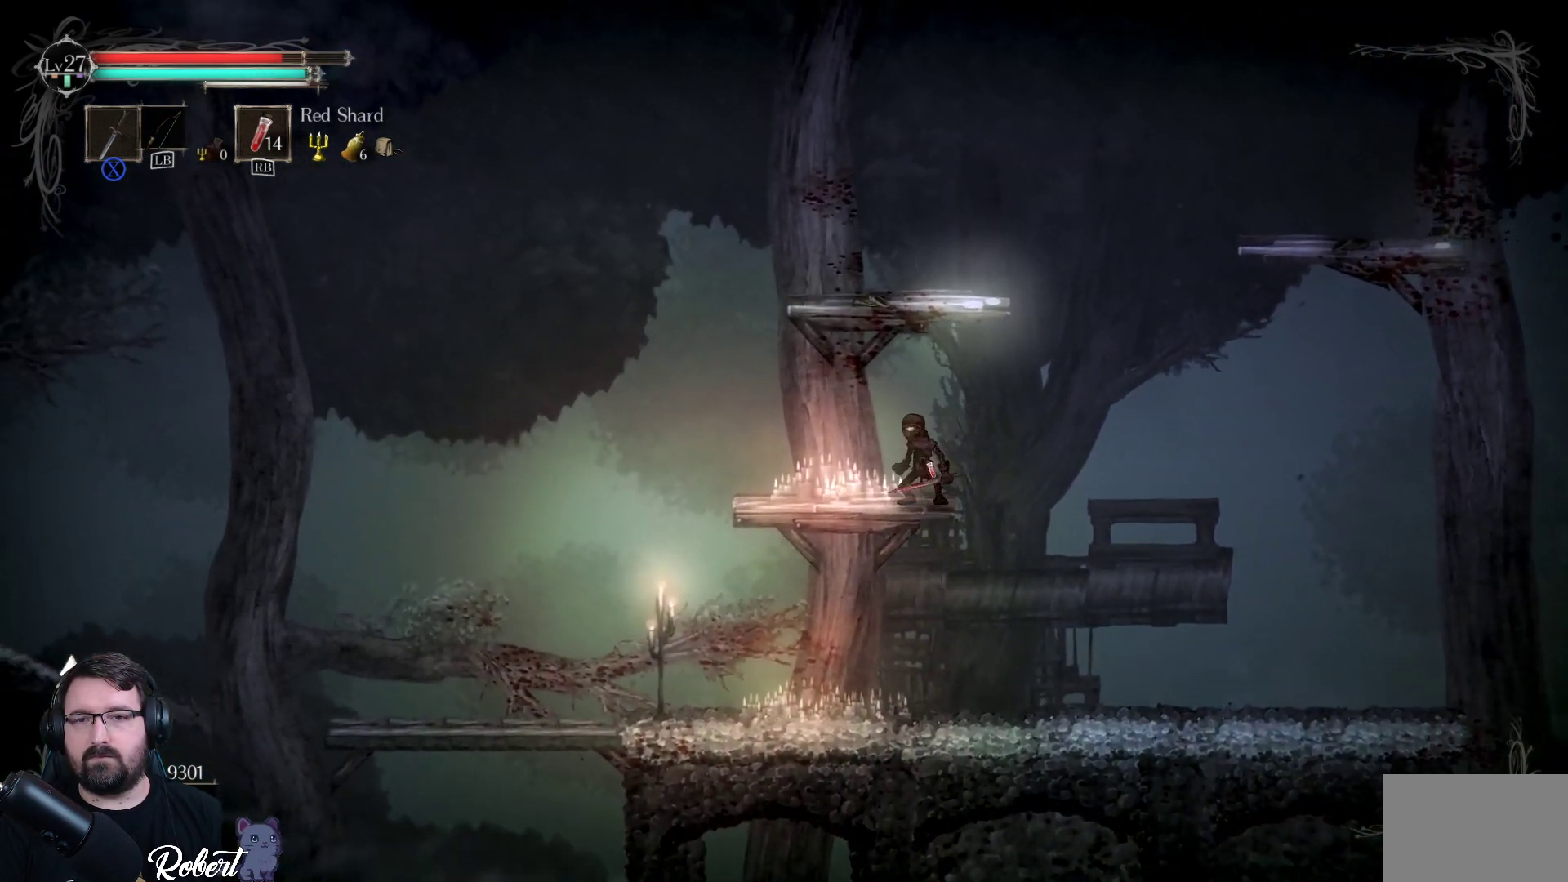
{"buttons": [], "left_stick": "up-left", "right_stick": "center", "events": [[33, "left_stick", "up-right"], [67, "A", "down"], [233, "A", "up"], [400, "left_stick", "up-left"]]}
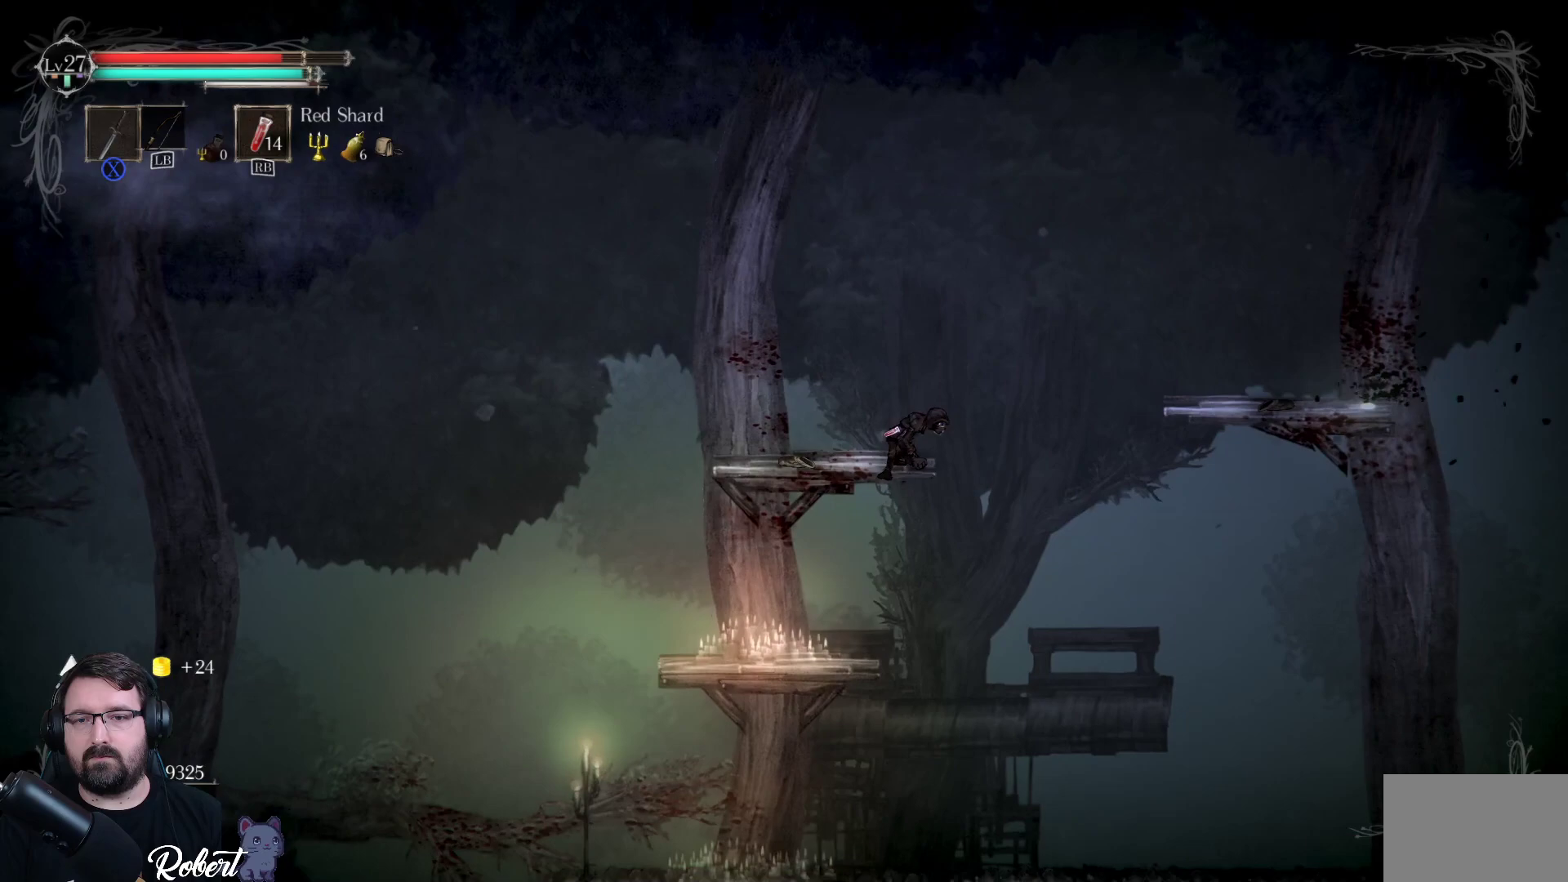
{"buttons": [], "left_stick": "right", "right_stick": "center", "events": [[100, "left_stick", "center"], [167, "left_stick", "right"]]}
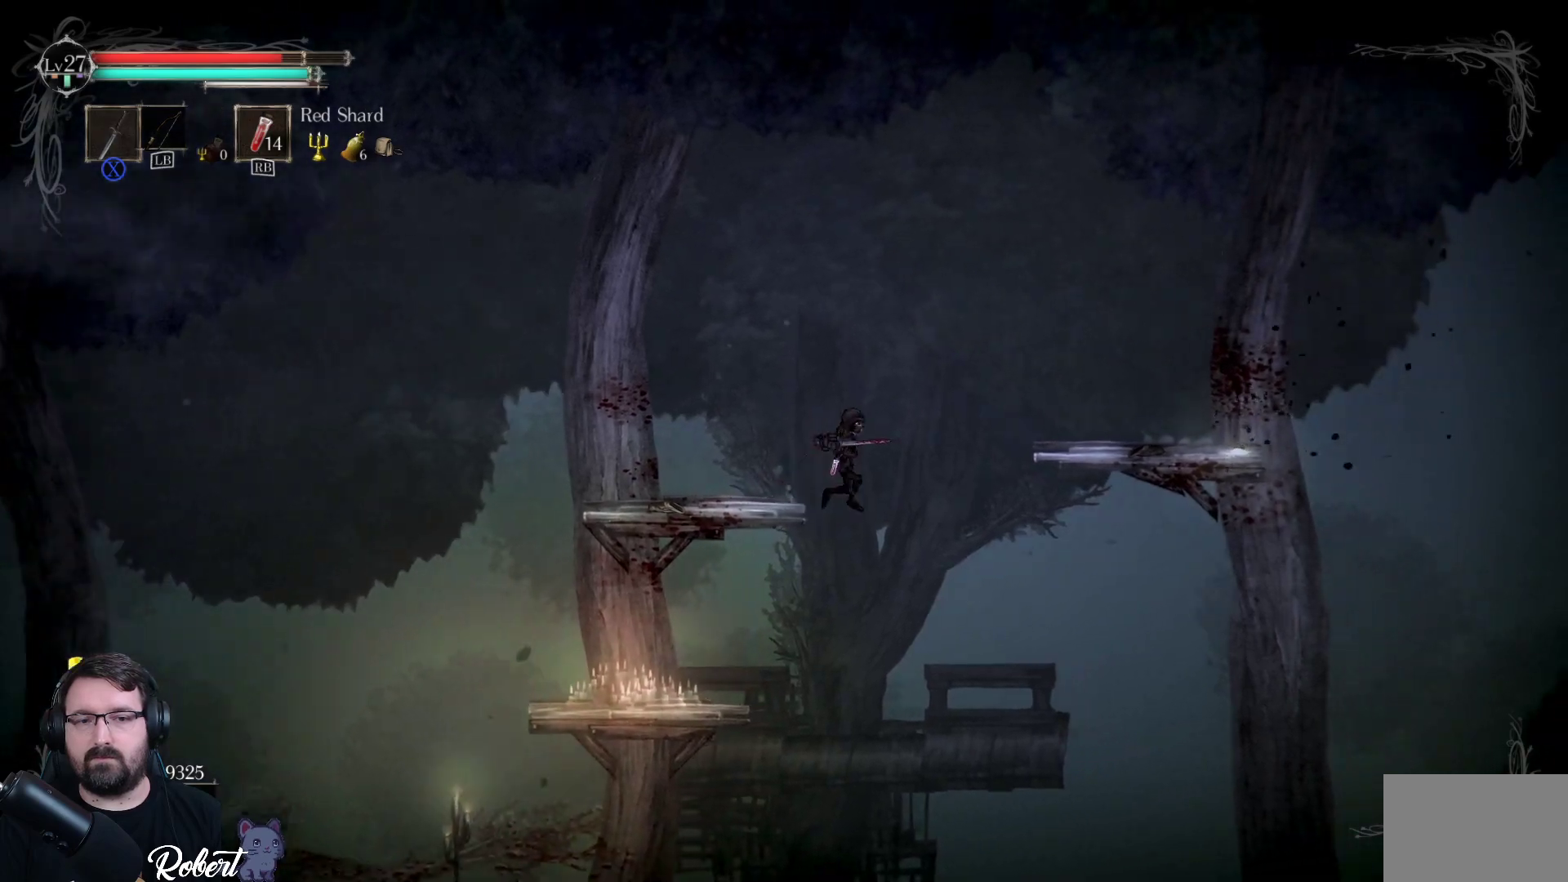
{"buttons": [], "left_stick": "down-left", "right_stick": "center", "events": [[100, "left_stick", "down"], [233, "left_stick", "down-left"]]}
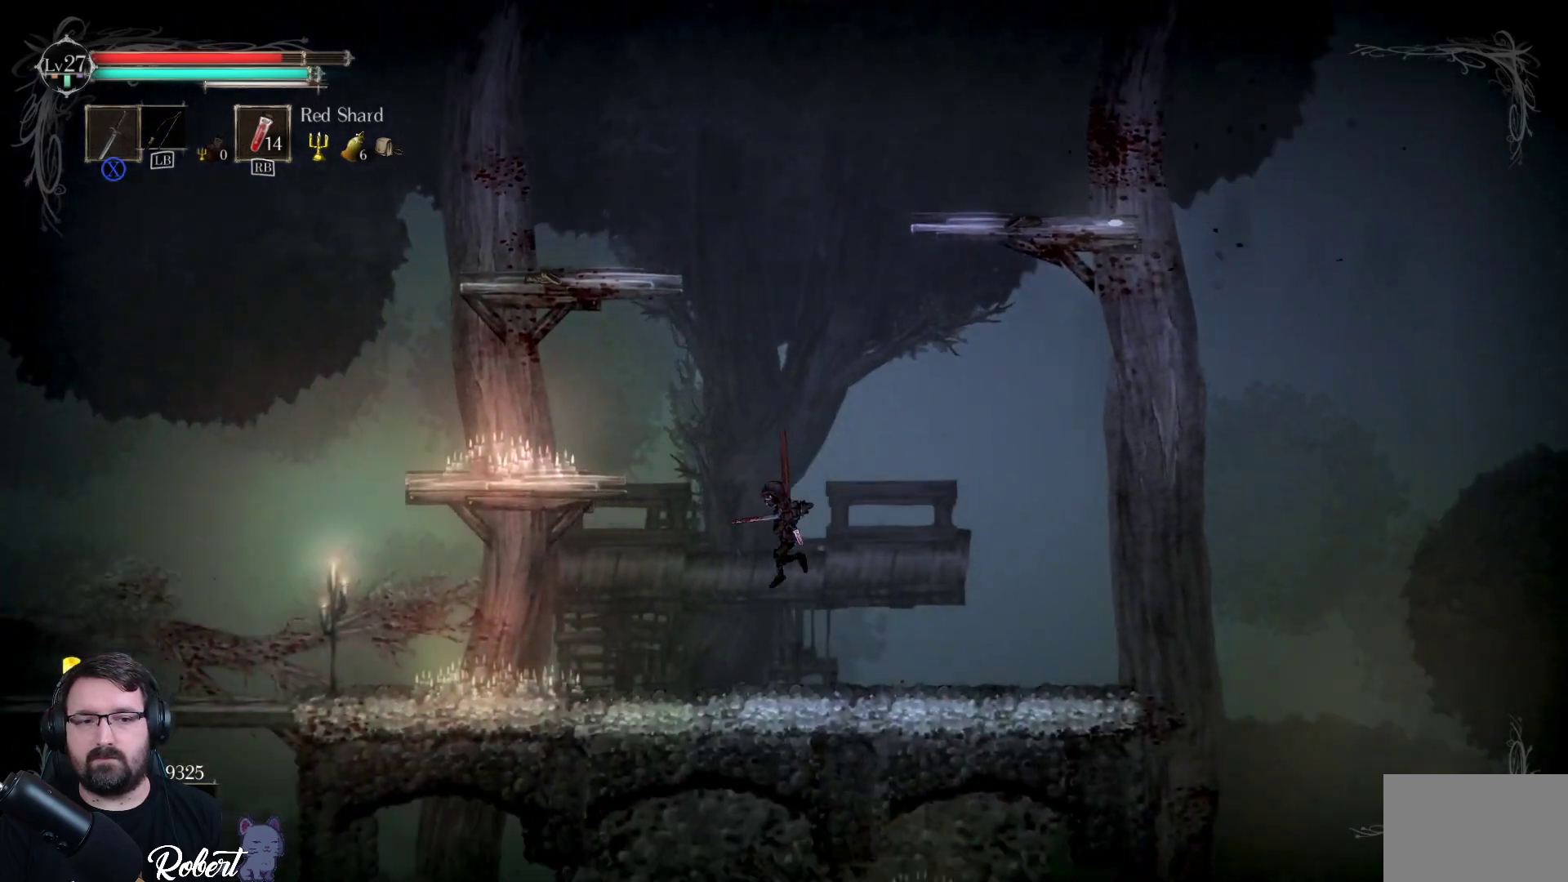
{"buttons": [], "left_stick": "down-left", "right_stick": "center", "events": []}
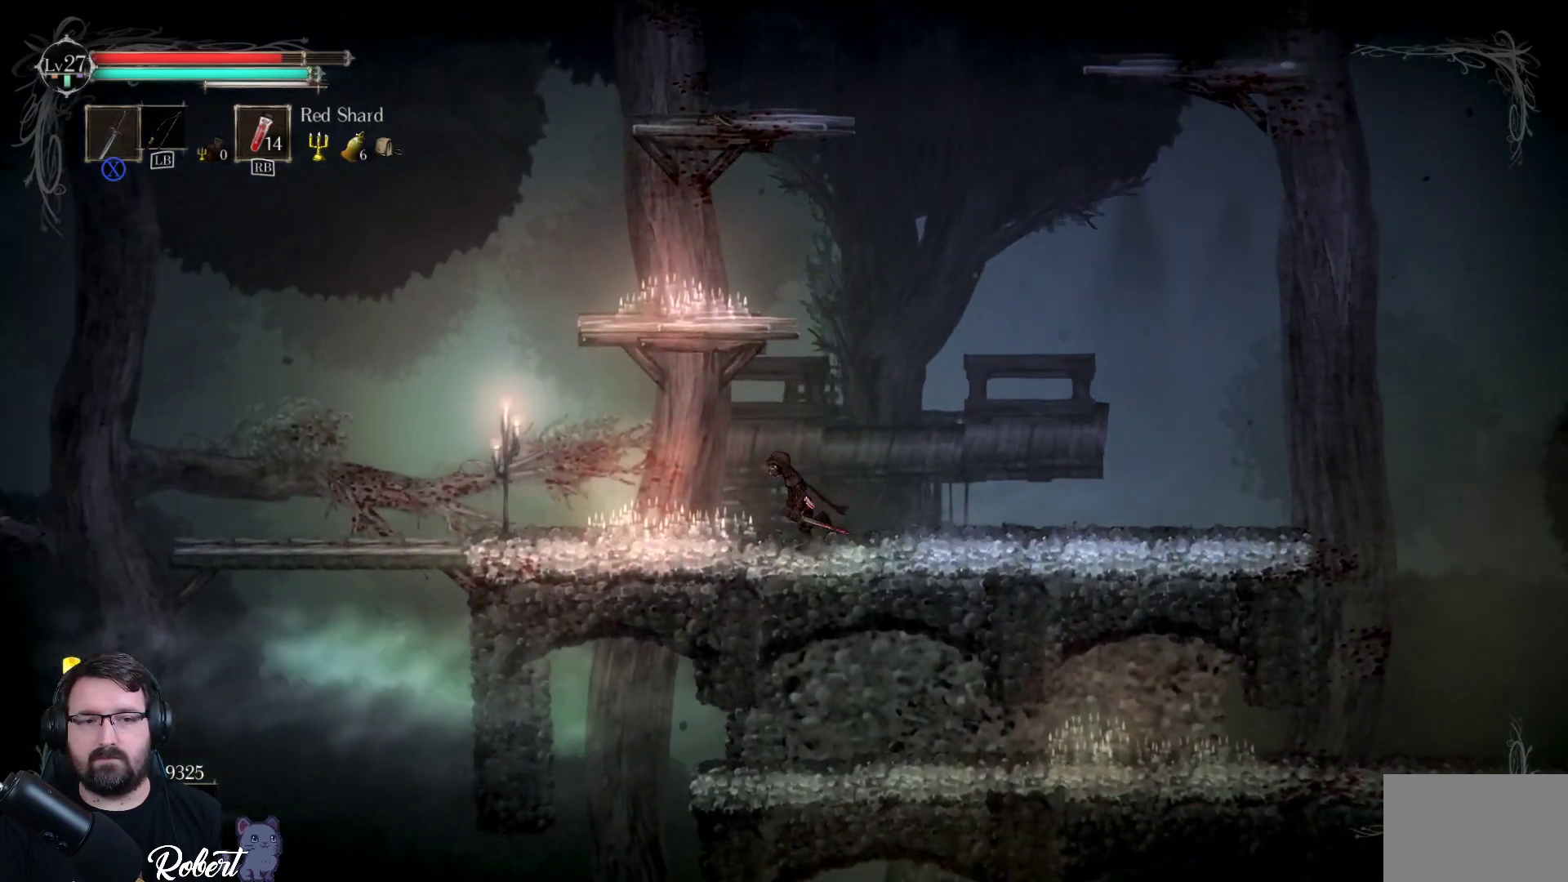
{"buttons": [], "left_stick": "center", "right_stick": "down-left", "events": [[200, "left_stick", "center"], [500, "right_stick", "down-left"]]}
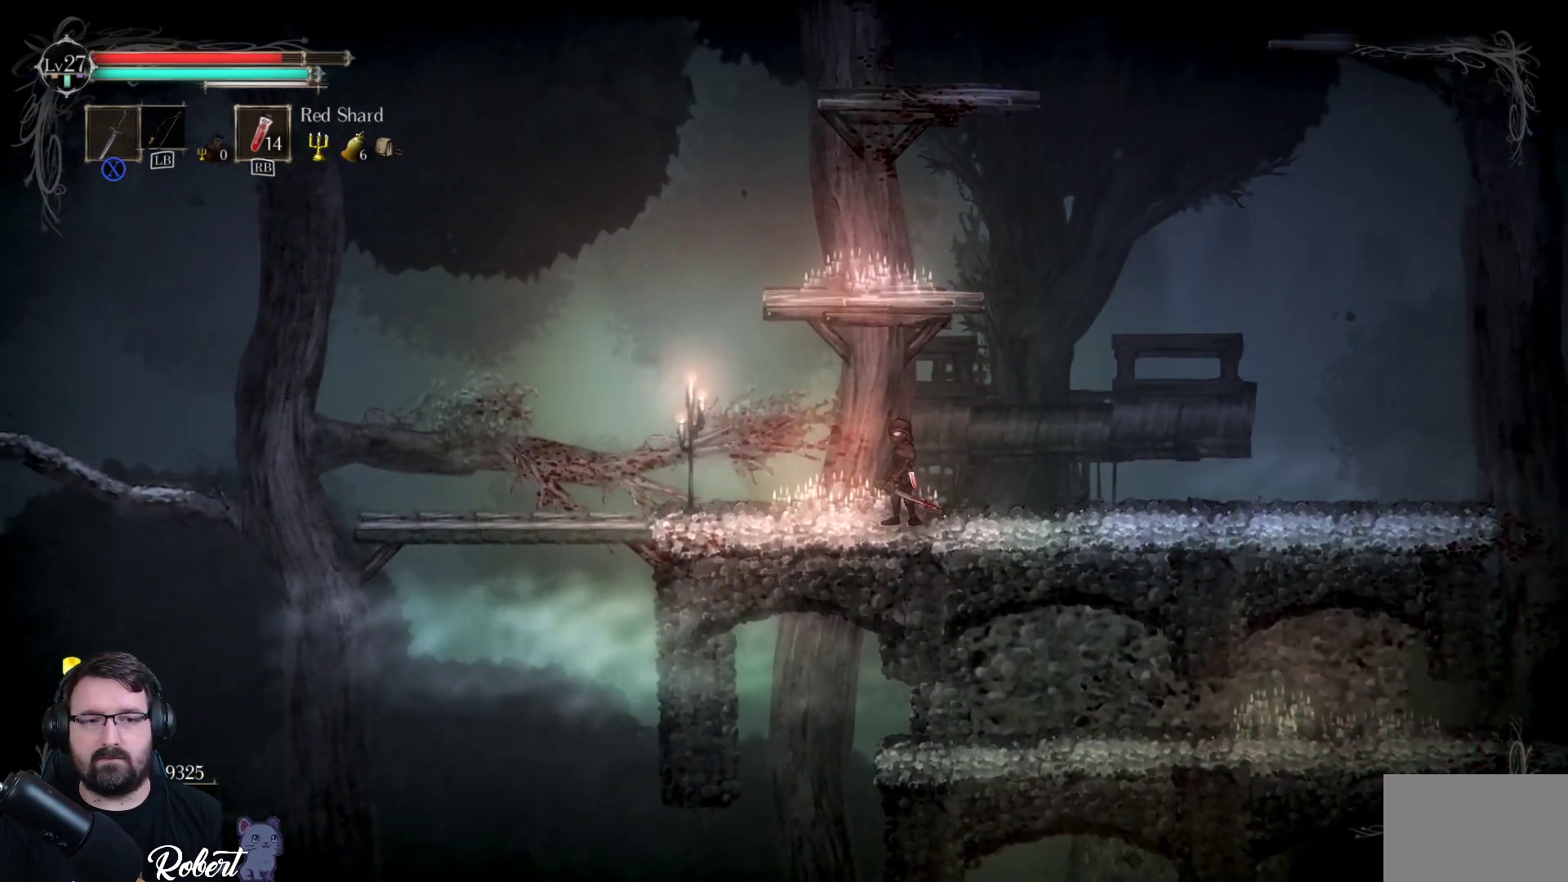
{"buttons": [], "left_stick": "center", "right_stick": "down-left", "events": []}
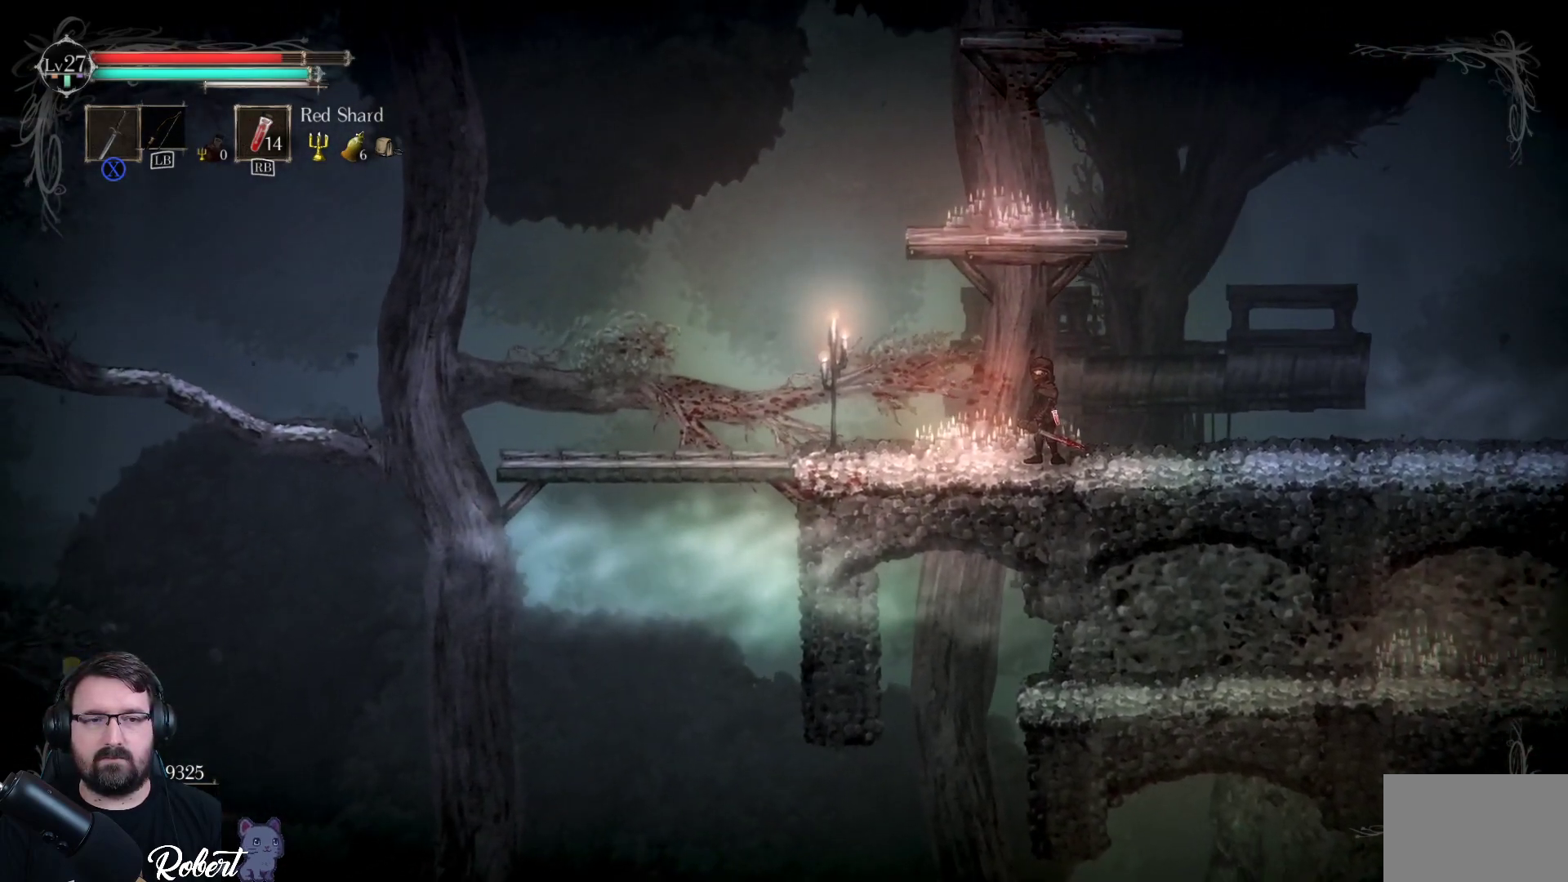
{"buttons": [], "left_stick": "left", "right_stick": "center", "events": [[100, "right_stick", "center"], [400, "left_stick", "left"]]}
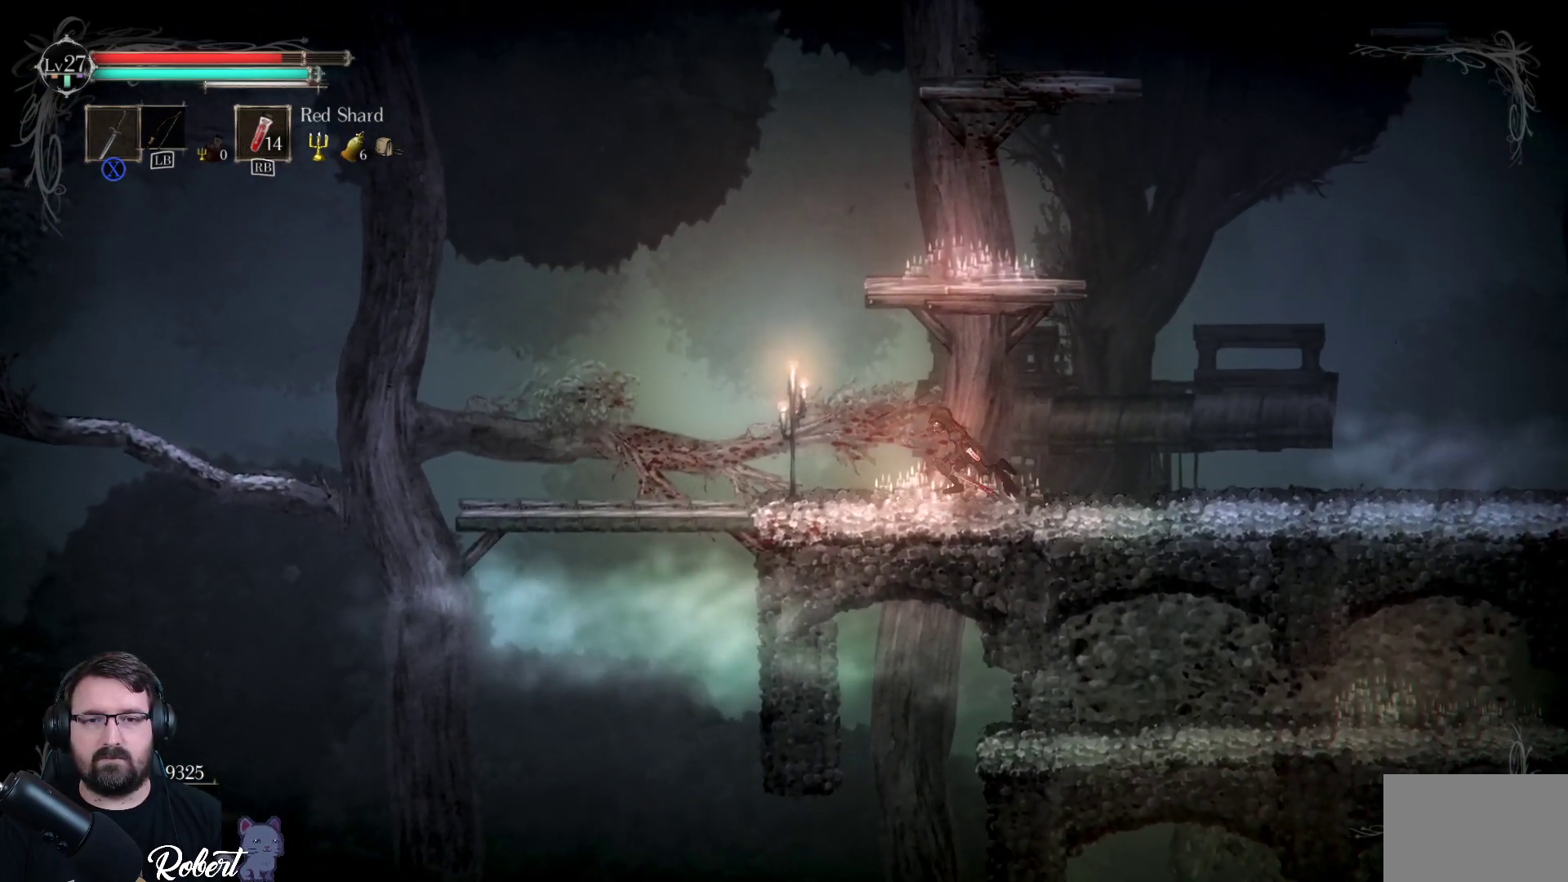
{"buttons": [], "left_stick": "left", "right_stick": "center", "events": []}
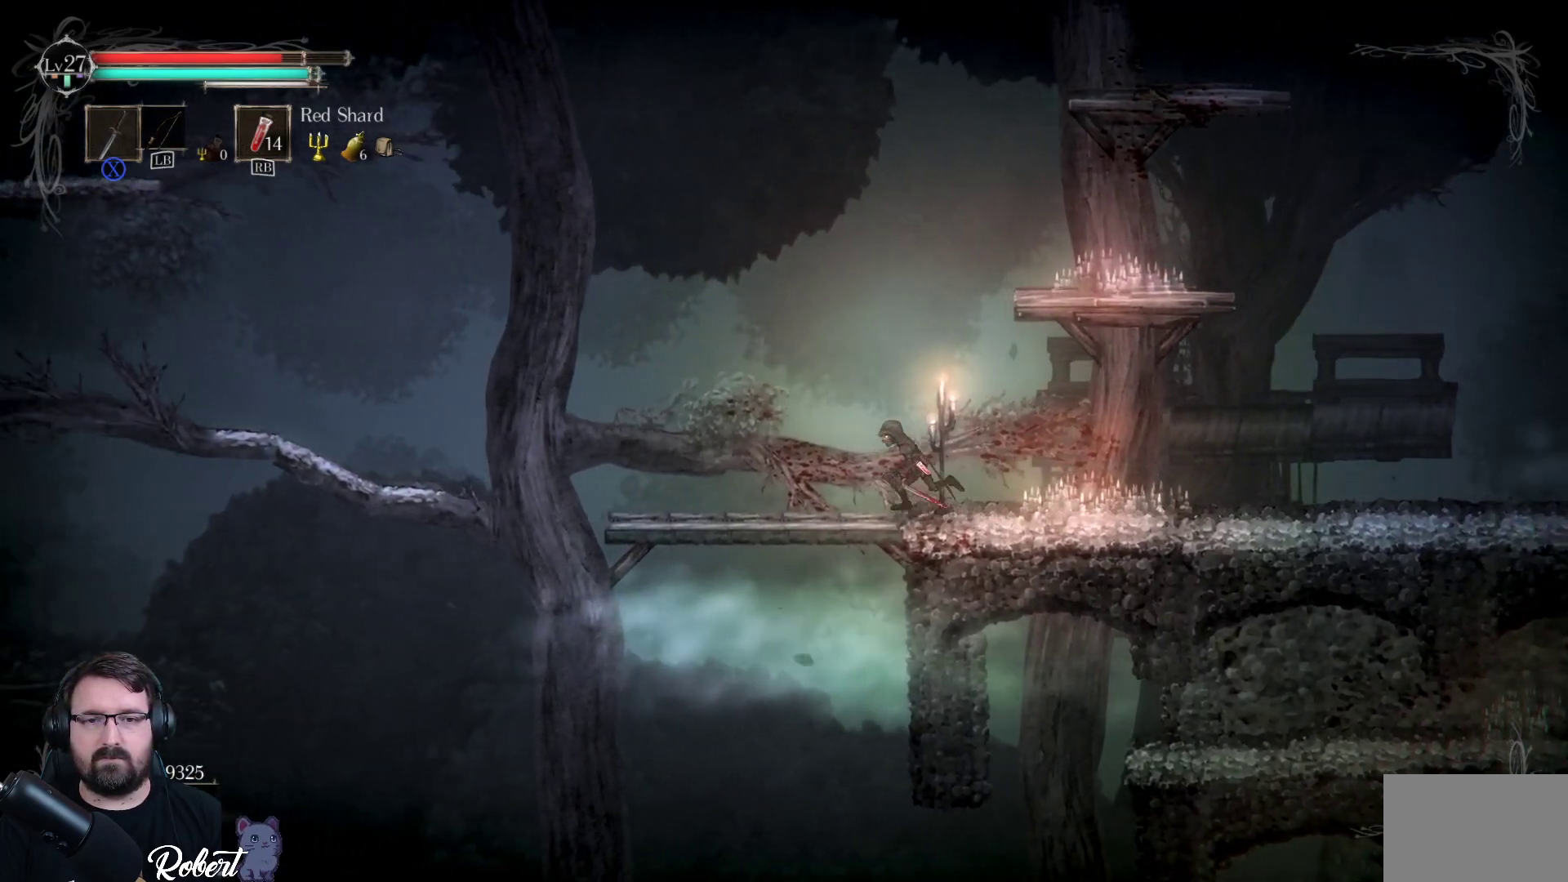
{"buttons": [], "left_stick": "left", "right_stick": "center", "events": []}
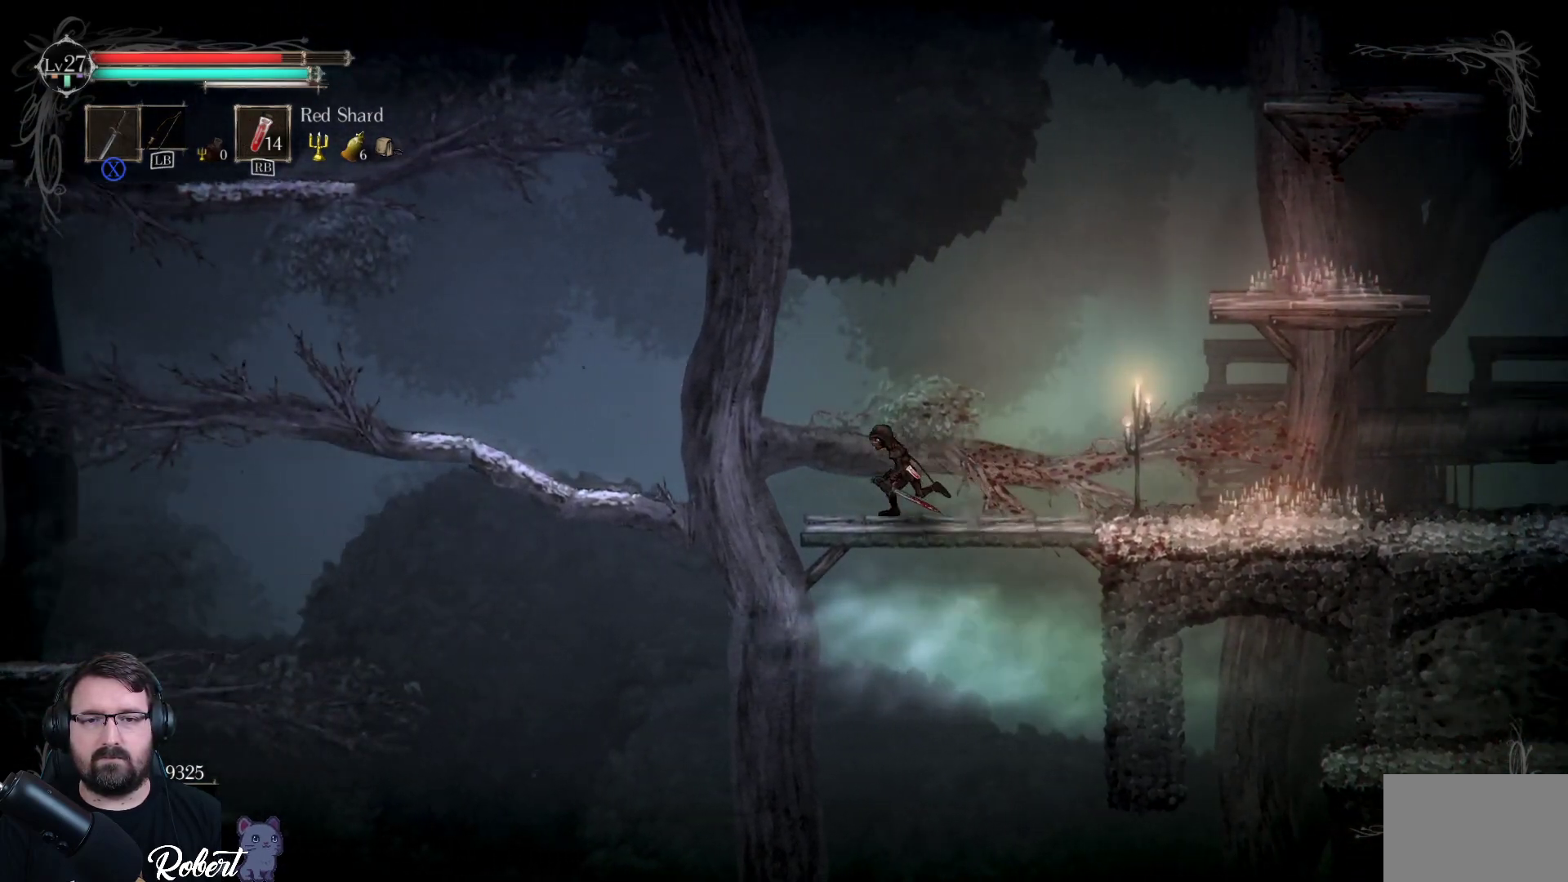
{"buttons": ["A"], "left_stick": "left", "right_stick": "center", "events": [[233, "A", "down"]]}
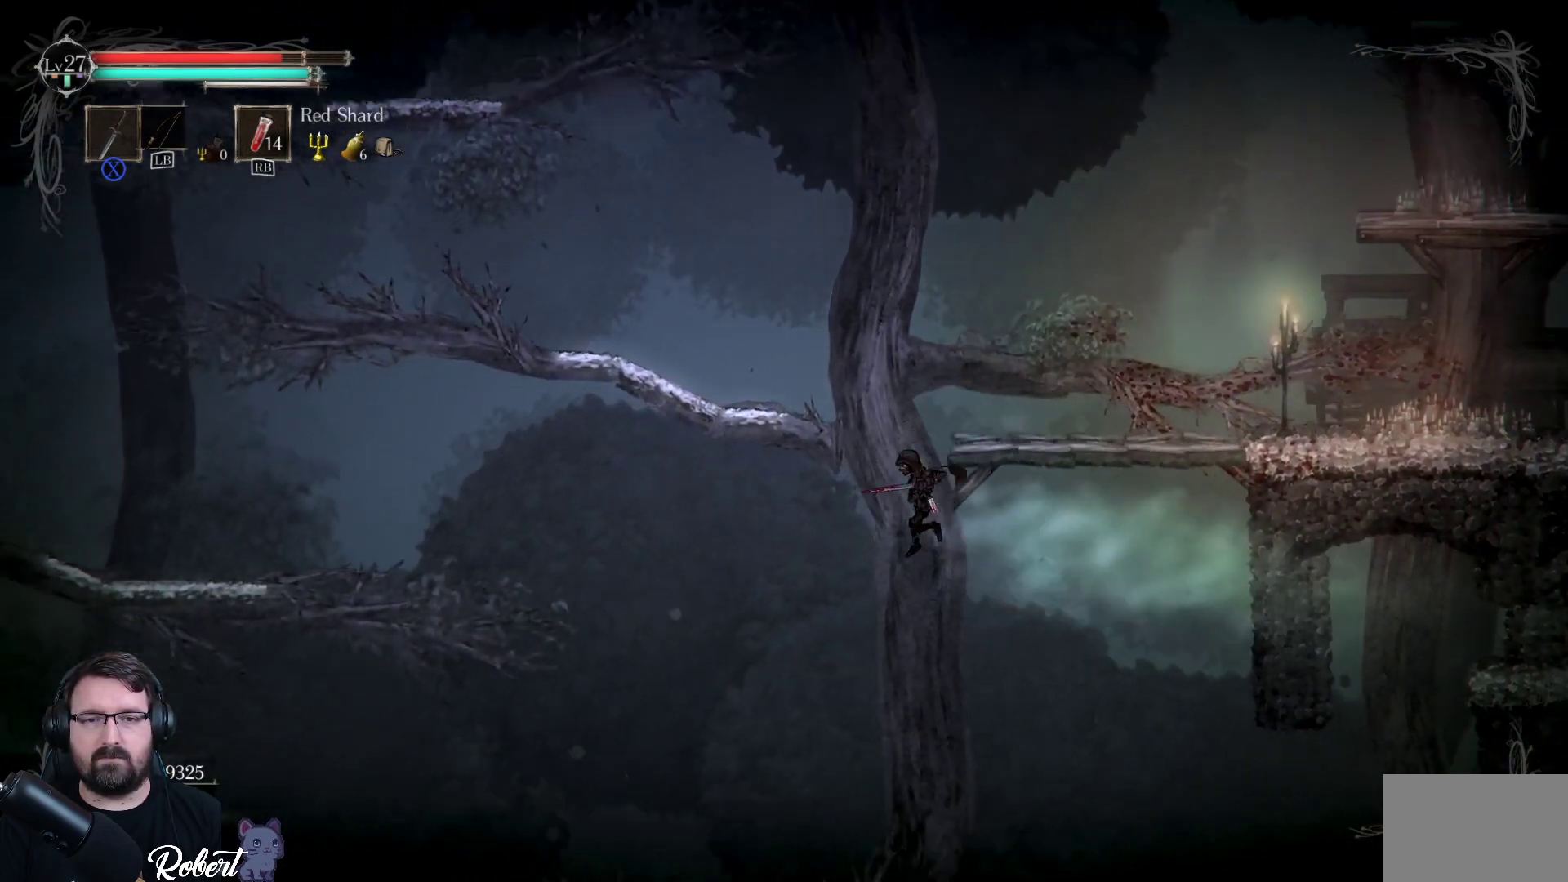
{"buttons": [], "left_stick": "left", "right_stick": "center", "events": [[167, "A", "up"], [300, "A", "down"], [467, "A", "up"]]}
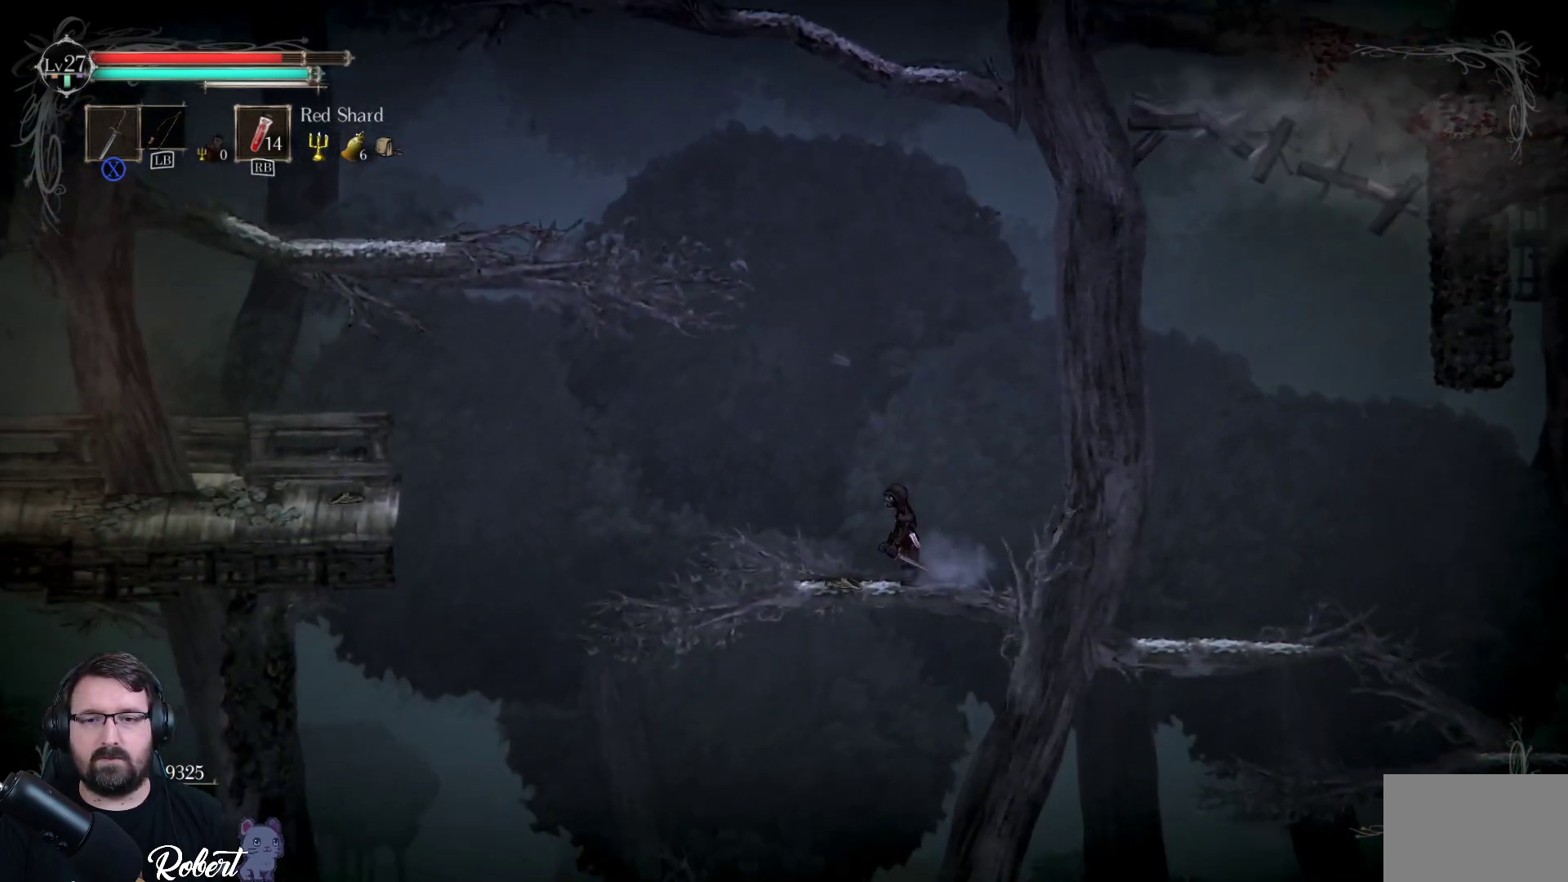
{"buttons": [], "left_stick": "center", "right_stick": "center", "events": [[67, "left_stick", "center"]]}
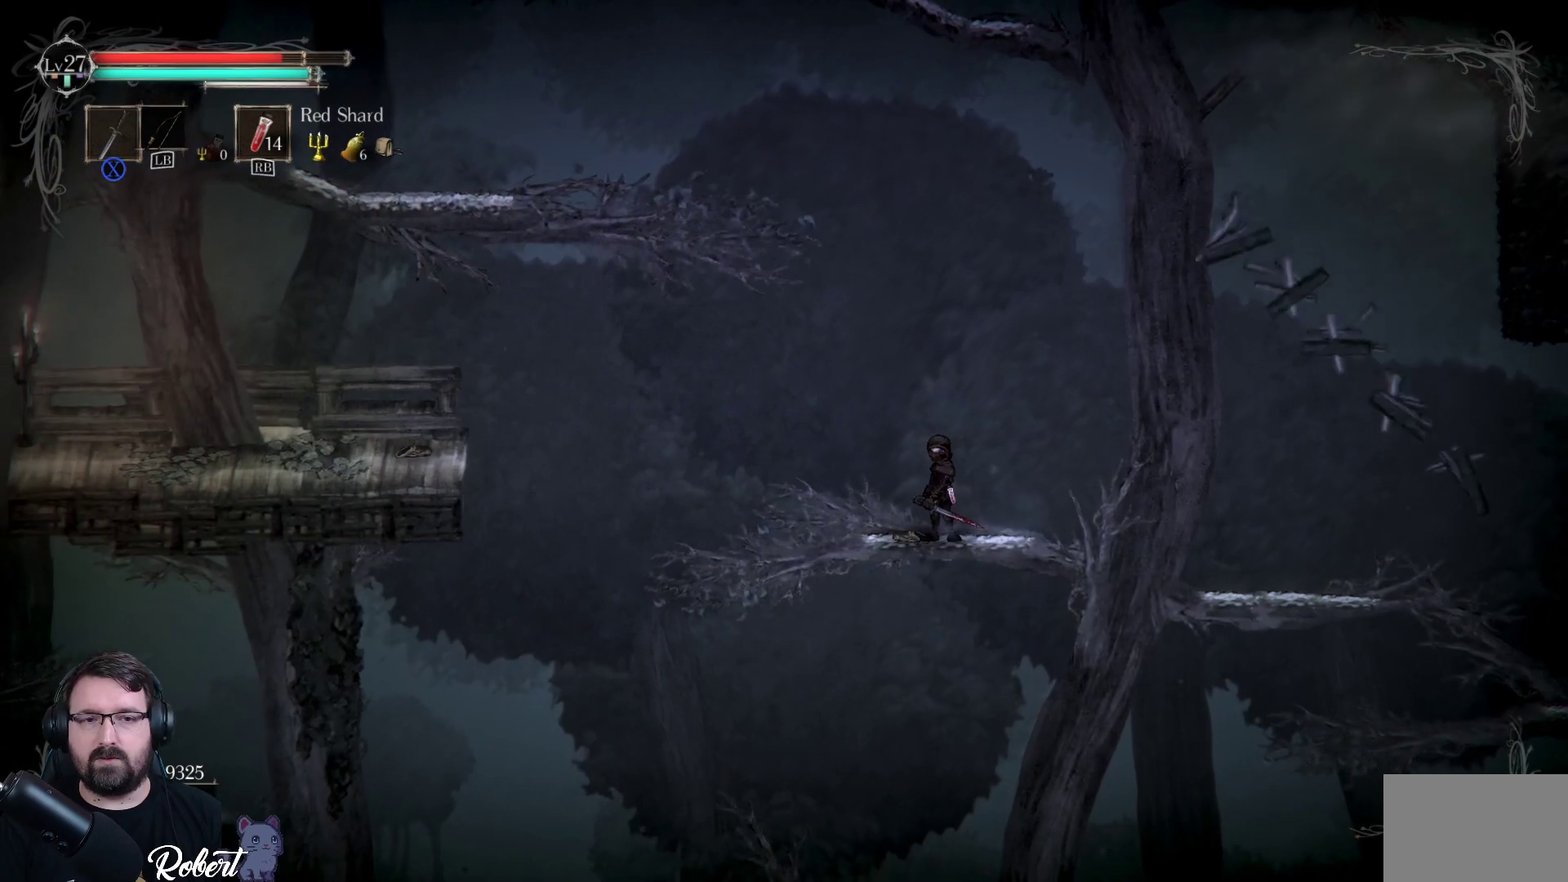
{"buttons": ["A"], "left_stick": "right", "right_stick": "center", "events": [[100, "left_stick", "right"], [400, "A", "down"]]}
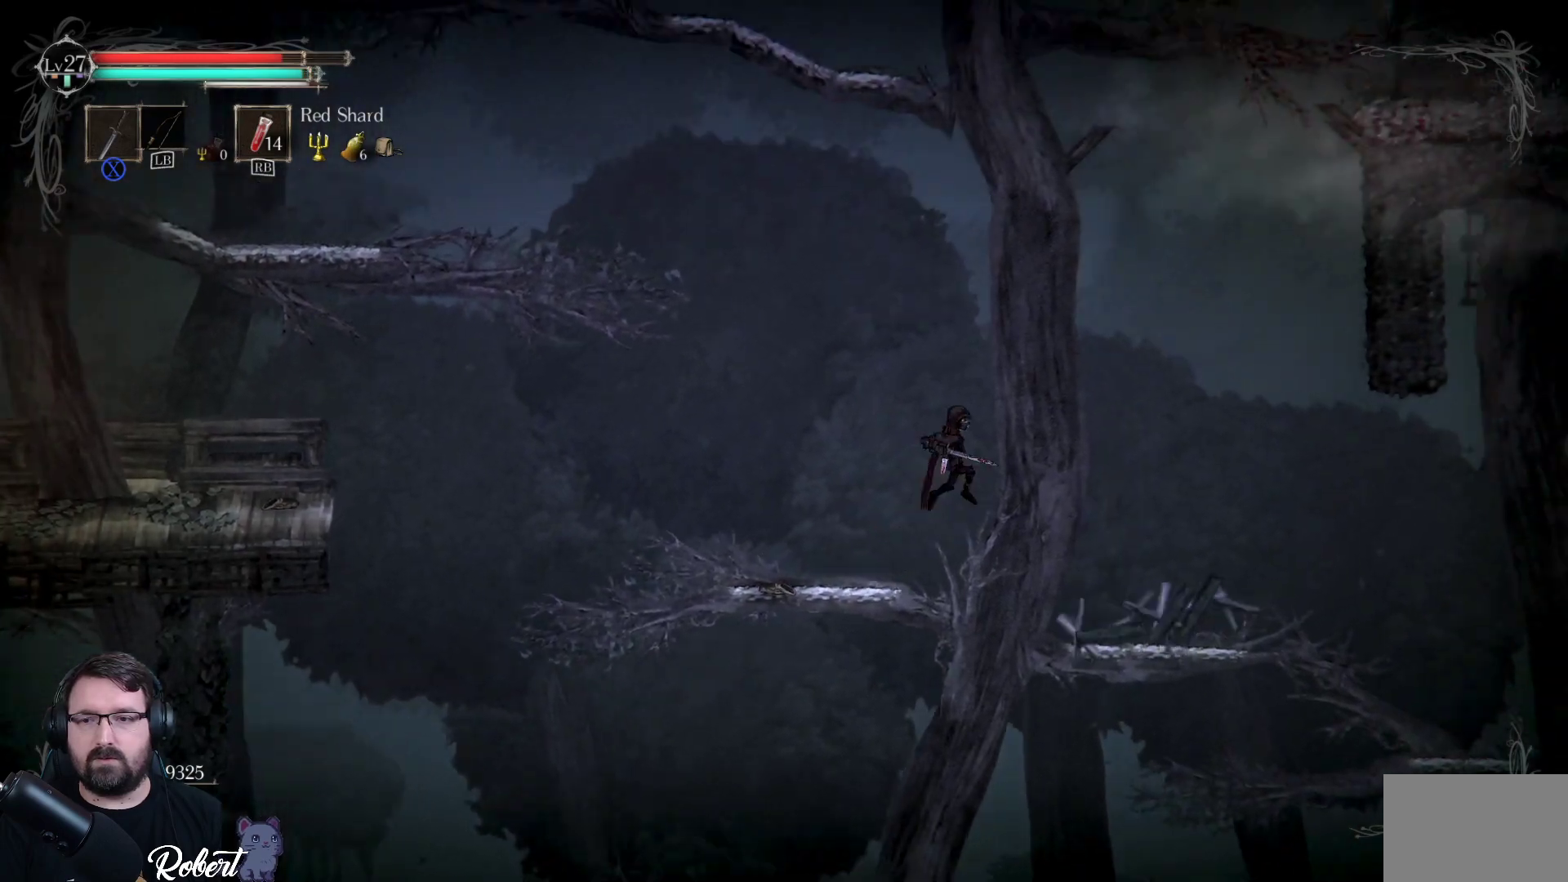
{"buttons": [], "left_stick": "center", "right_stick": "center", "events": [[167, "A", "up"], [433, "left_stick", "center"]]}